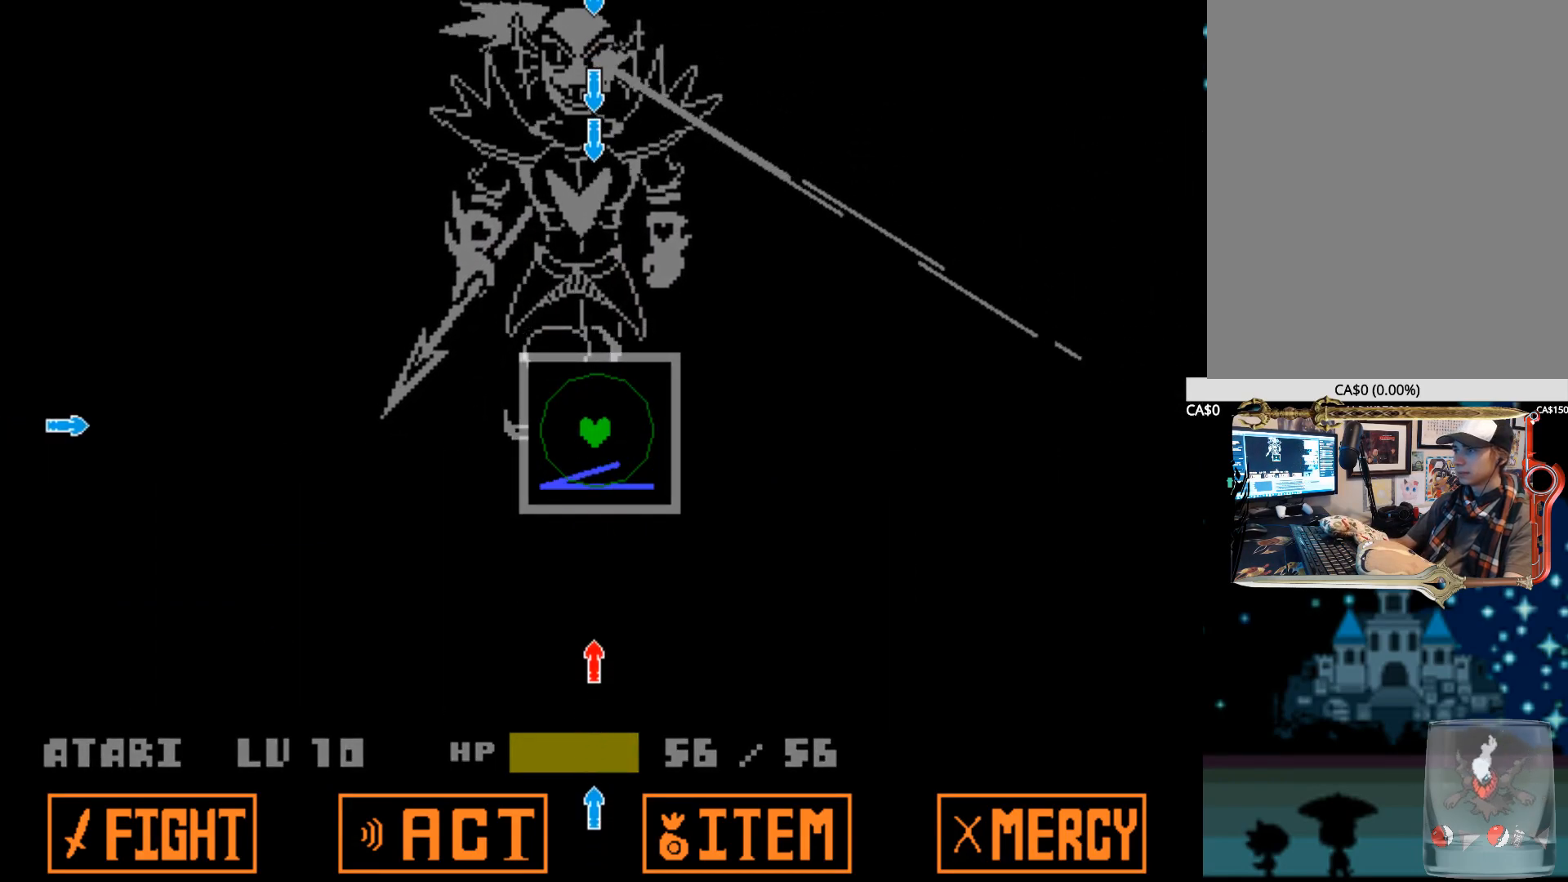
Gameplay with keyboard; each line is a JSON object with the keys held at the frame after it. "events" lists presses ("down") and releases ("up") of "1", "2", "3", "4", "5", "6", "7", "a", "alt", "b", "c", "caps_lock", "ctrl", "d", "down", "e", "f", "g", "h", "left", "n", "q", "r", "right", "s", "shift", "space", "super", "t", "tab", "tilde", "u", "up", "v", "w", "x", "y" and "z" between this image and that frame as [ms after this image, input, new state], when the widget could be followed in between. No other keys are recorded. Mouse input is not recorded.
{"keys": [], "events": []}
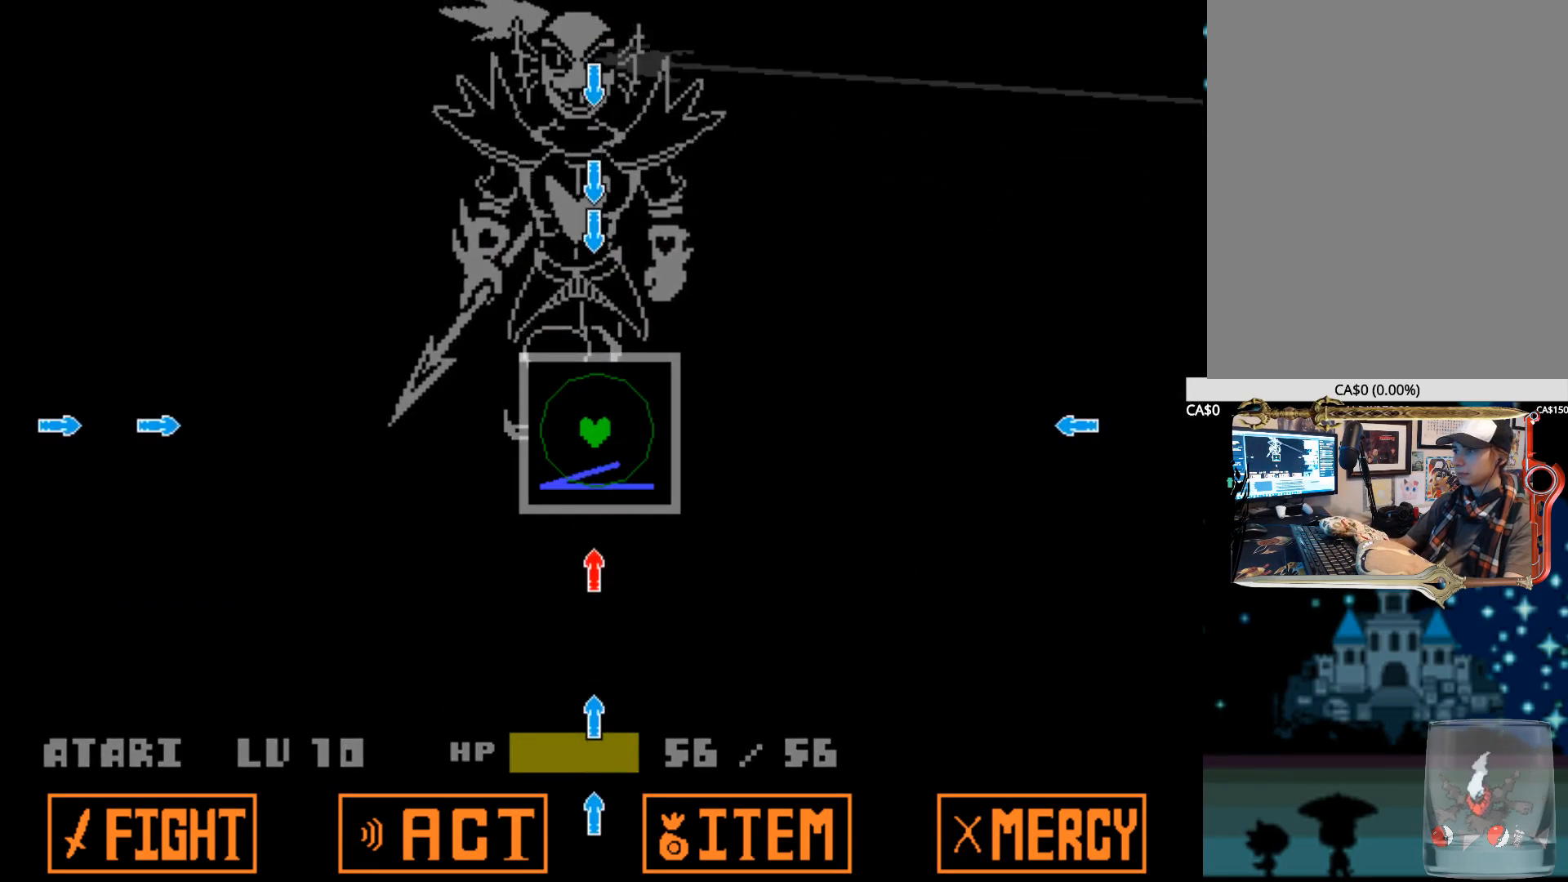
{"keys": [], "events": []}
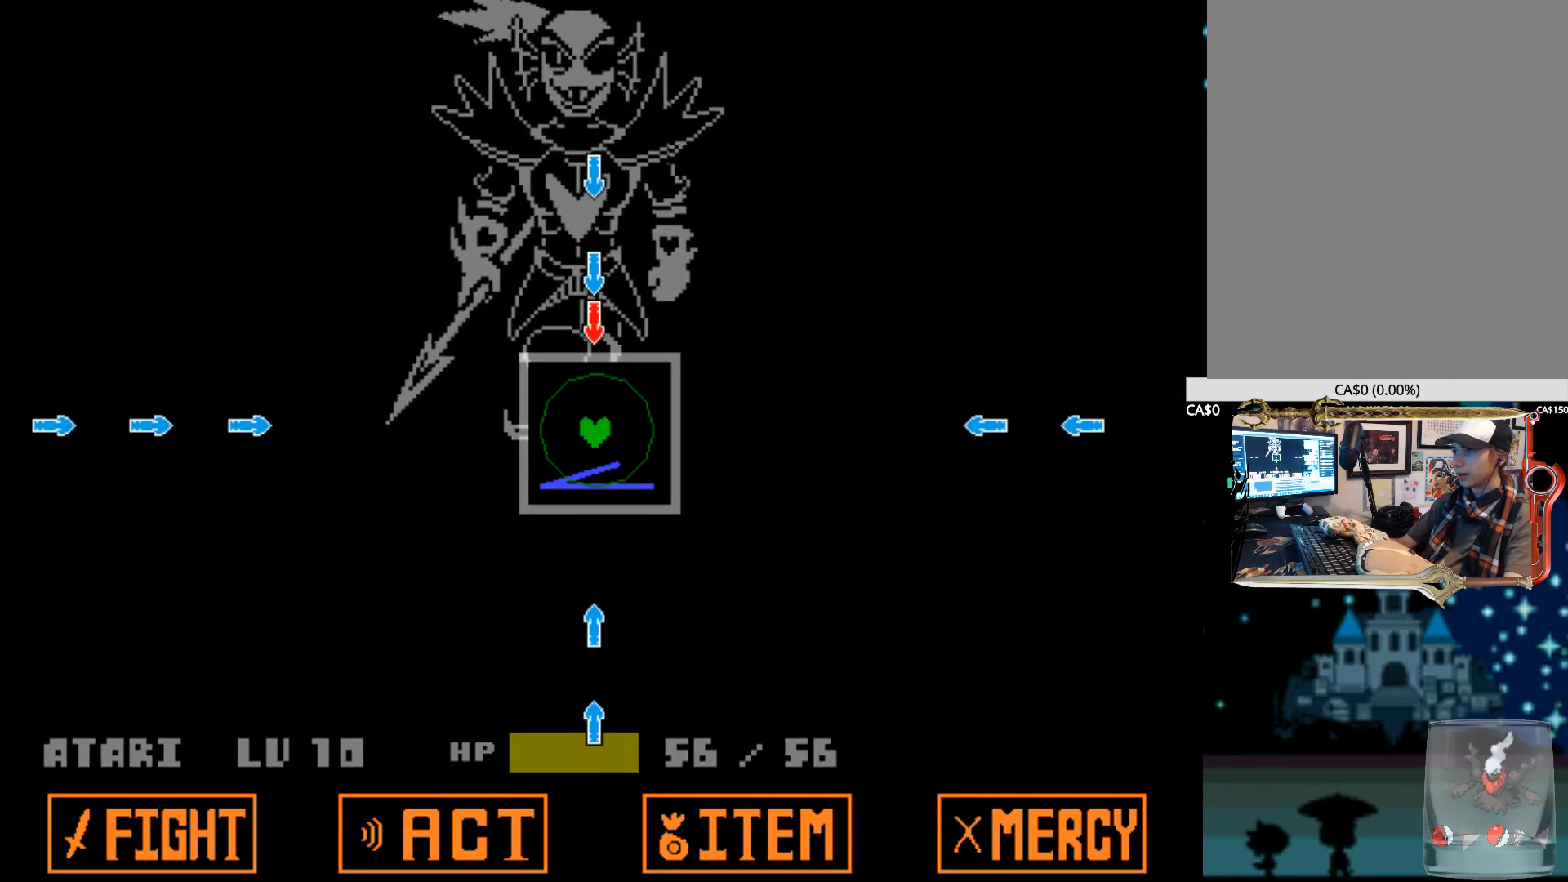
{"keys": [], "events": [[67, "up", "down"], [217, "up", "up"]]}
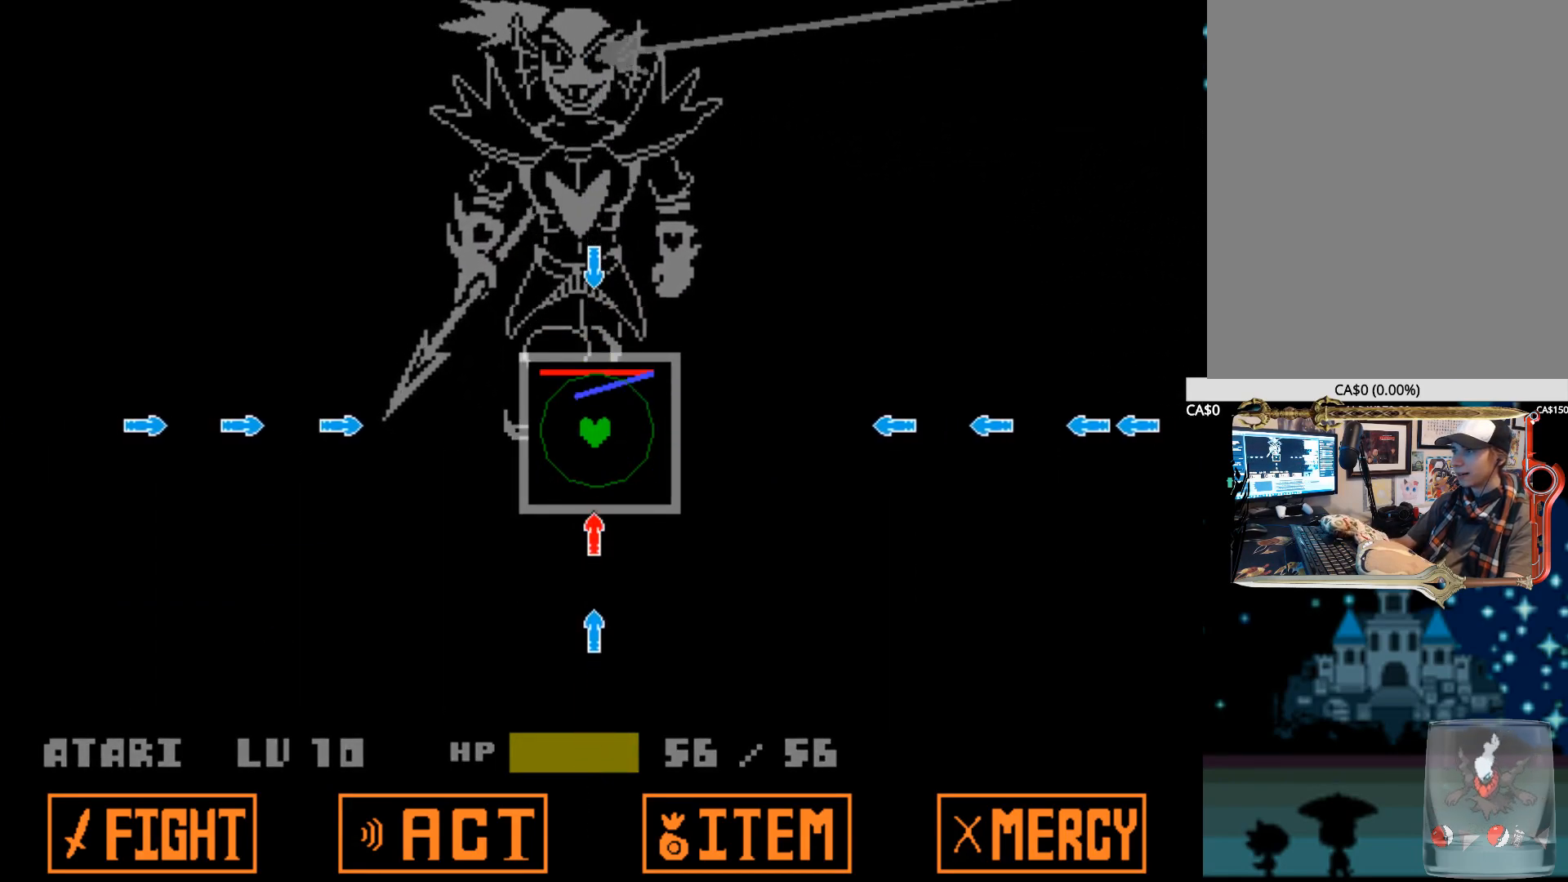
{"keys": [], "events": [[84, "down", "down"], [234, "down", "up"], [317, "up", "down"], [467, "up", "up"]]}
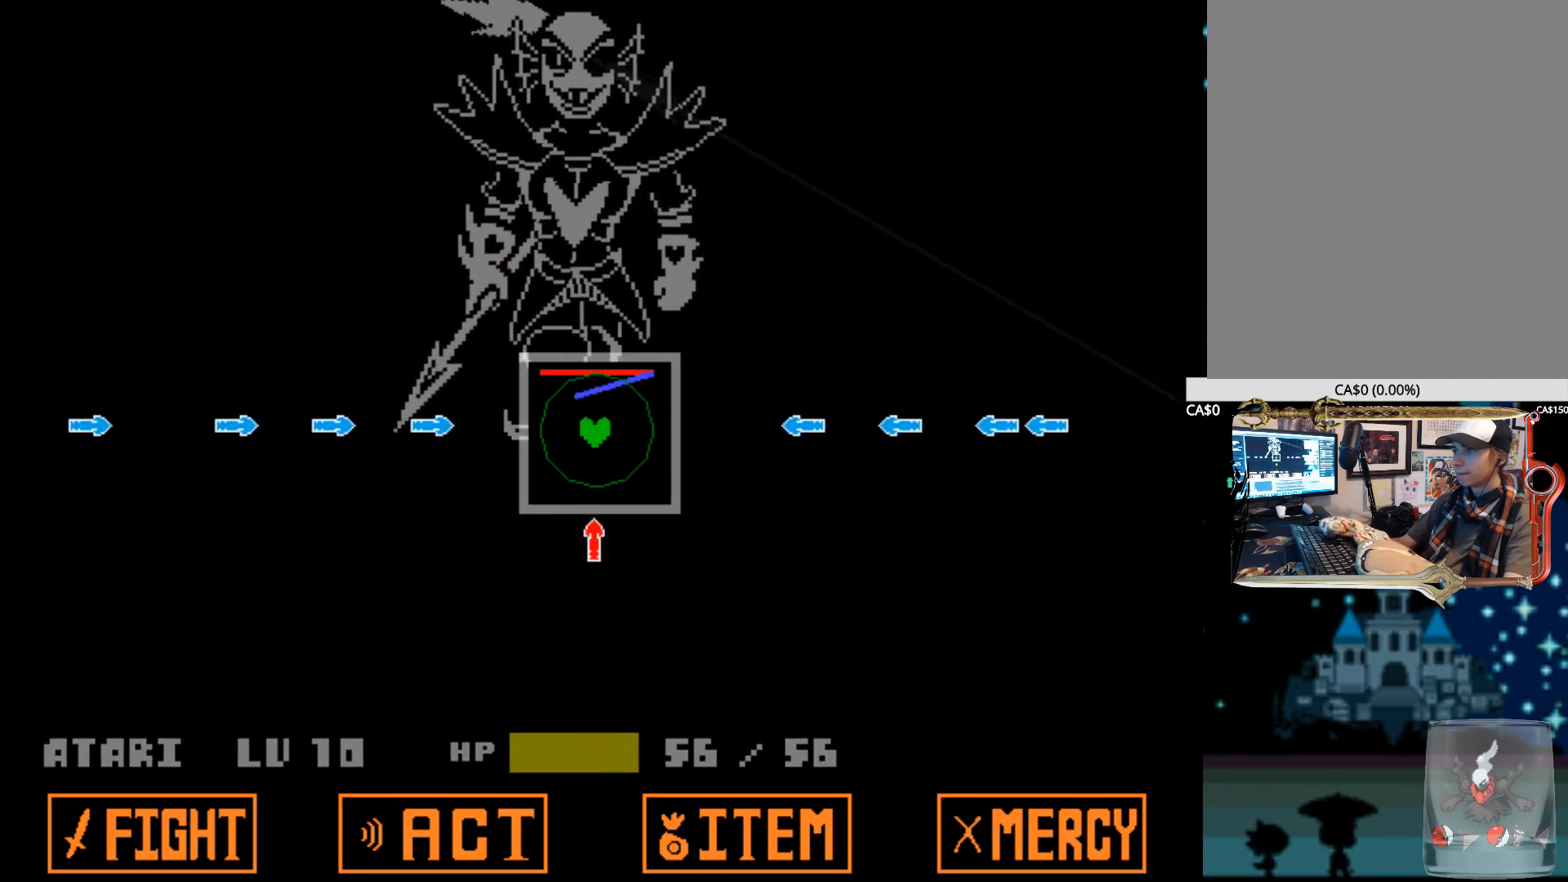
{"keys": ["left"], "events": [[100, "down", "down"], [234, "down", "up"], [384, "left", "down"]]}
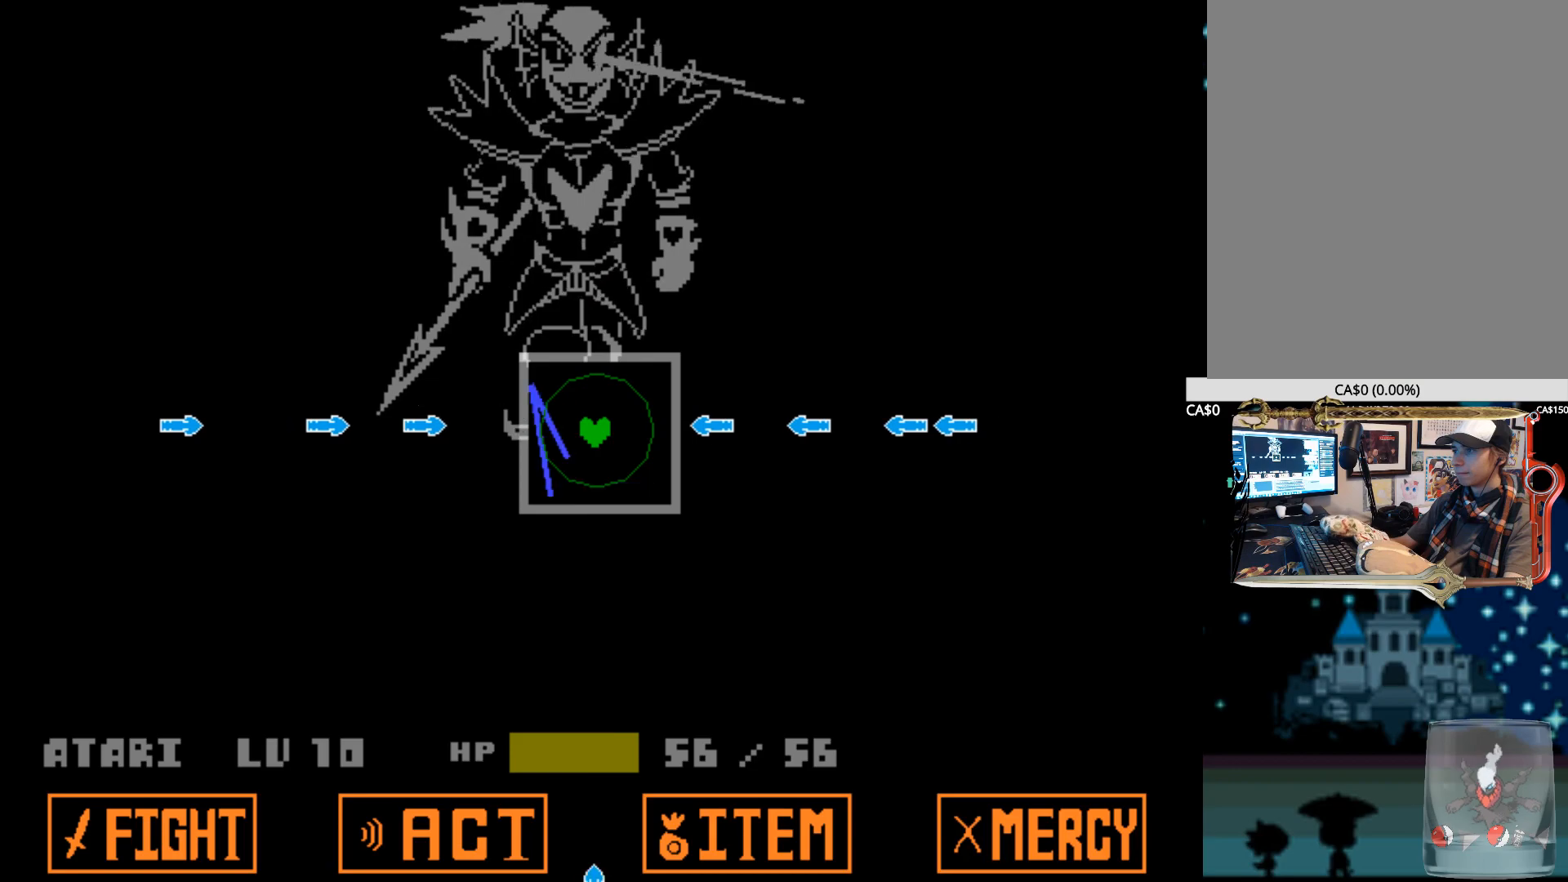
{"keys": [], "events": [[17, "left", "up"], [117, "right", "down"], [250, "right", "up"]]}
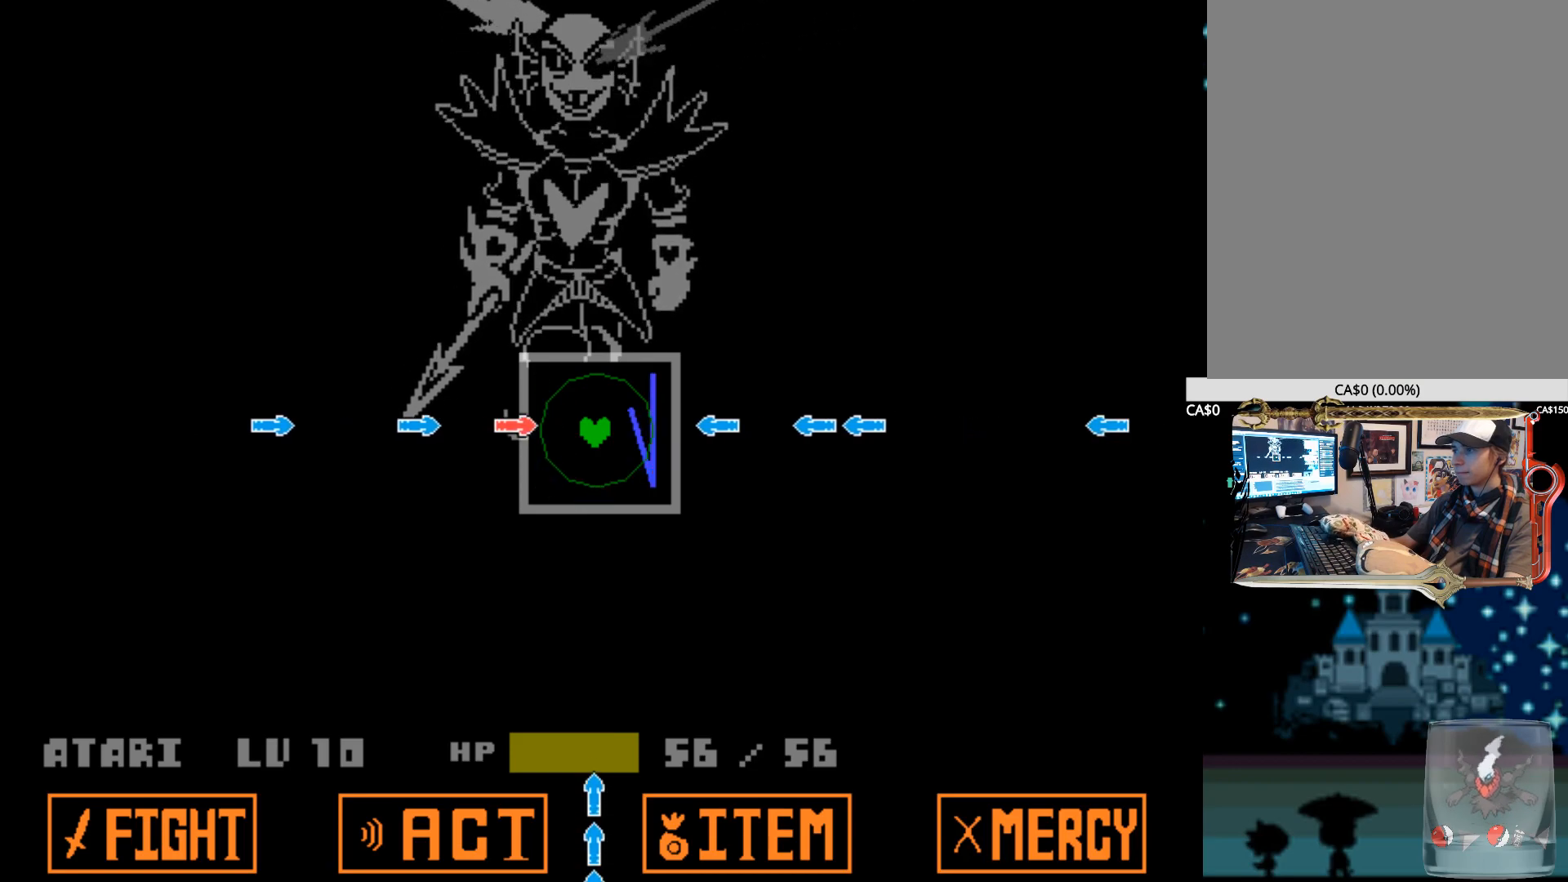
{"keys": ["left"], "events": [[34, "left", "down"], [184, "left", "up"], [217, "right", "down"], [367, "right", "up"], [500, "left", "down"]]}
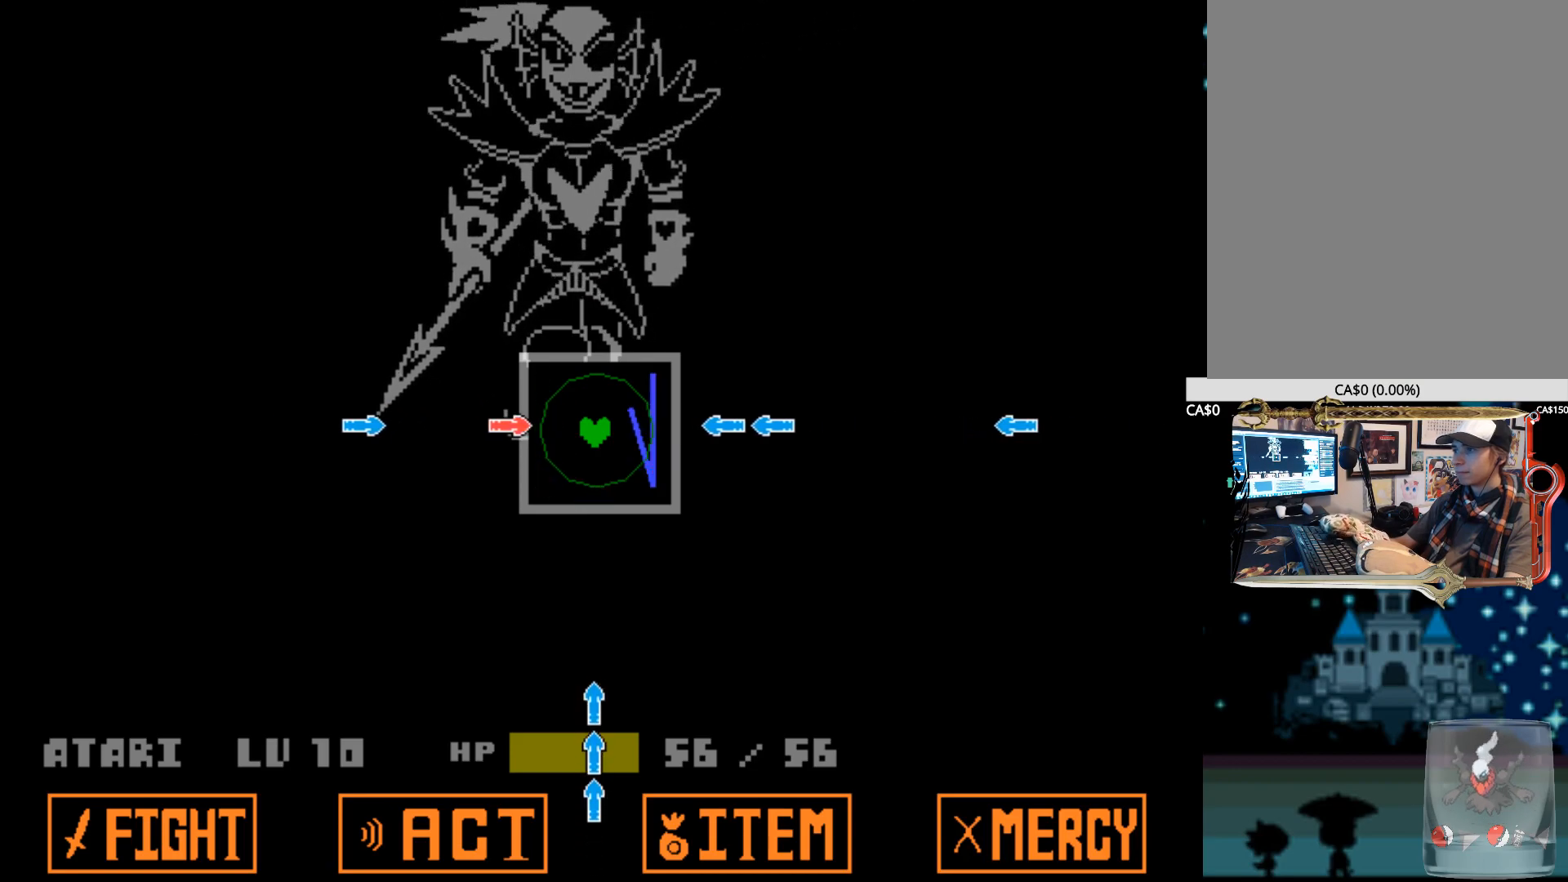
{"keys": [], "events": [[150, "left", "up"], [234, "right", "down"], [334, "right", "up"]]}
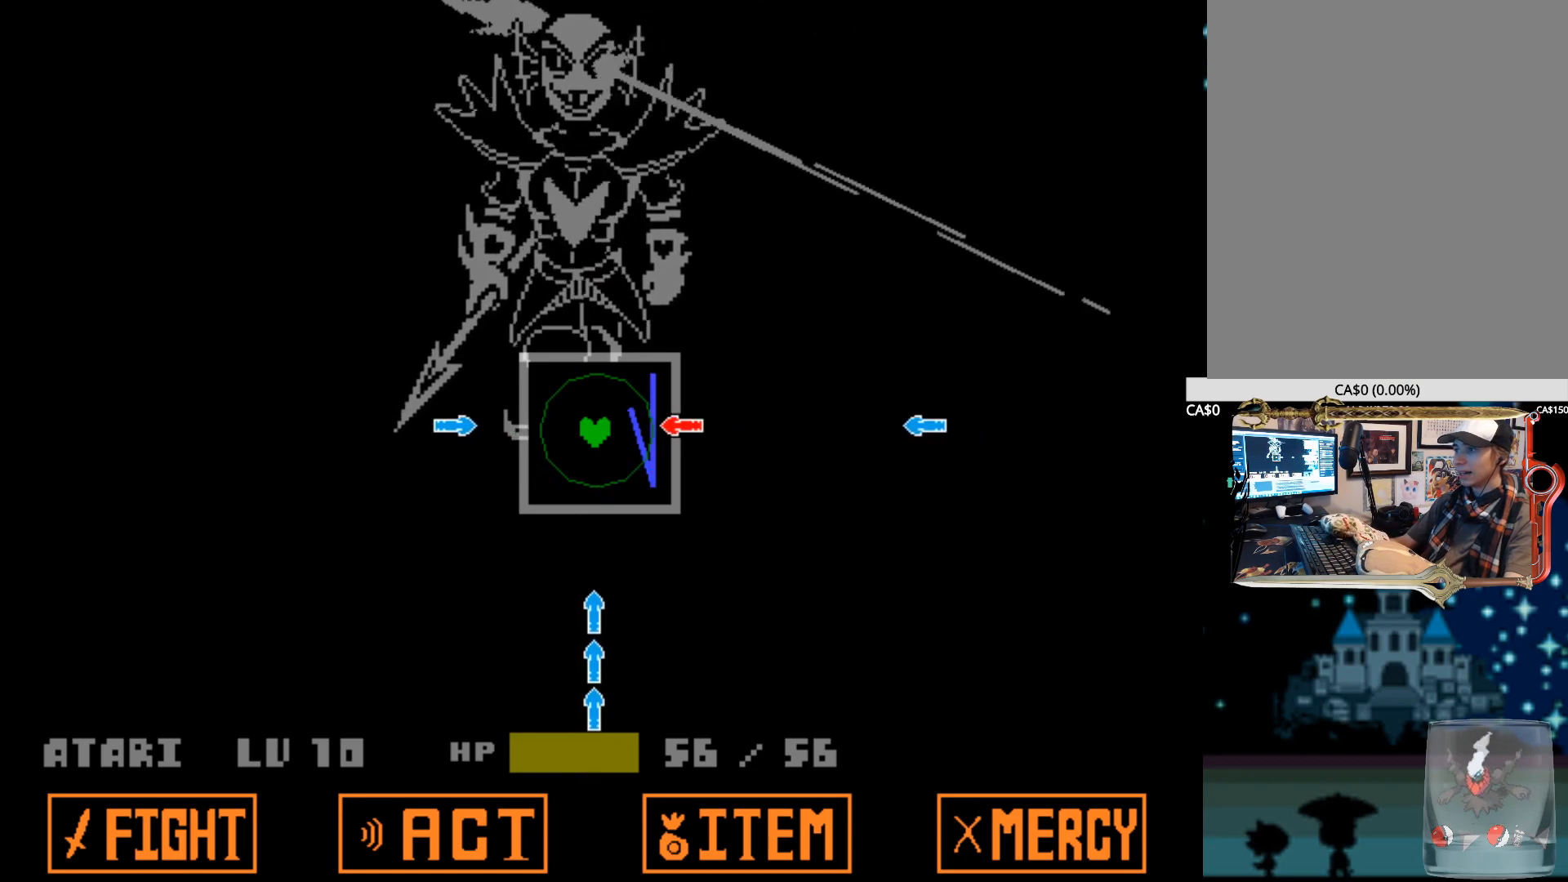
{"keys": ["down"], "events": [[217, "left", "down"], [400, "left", "up"], [450, "down", "down"]]}
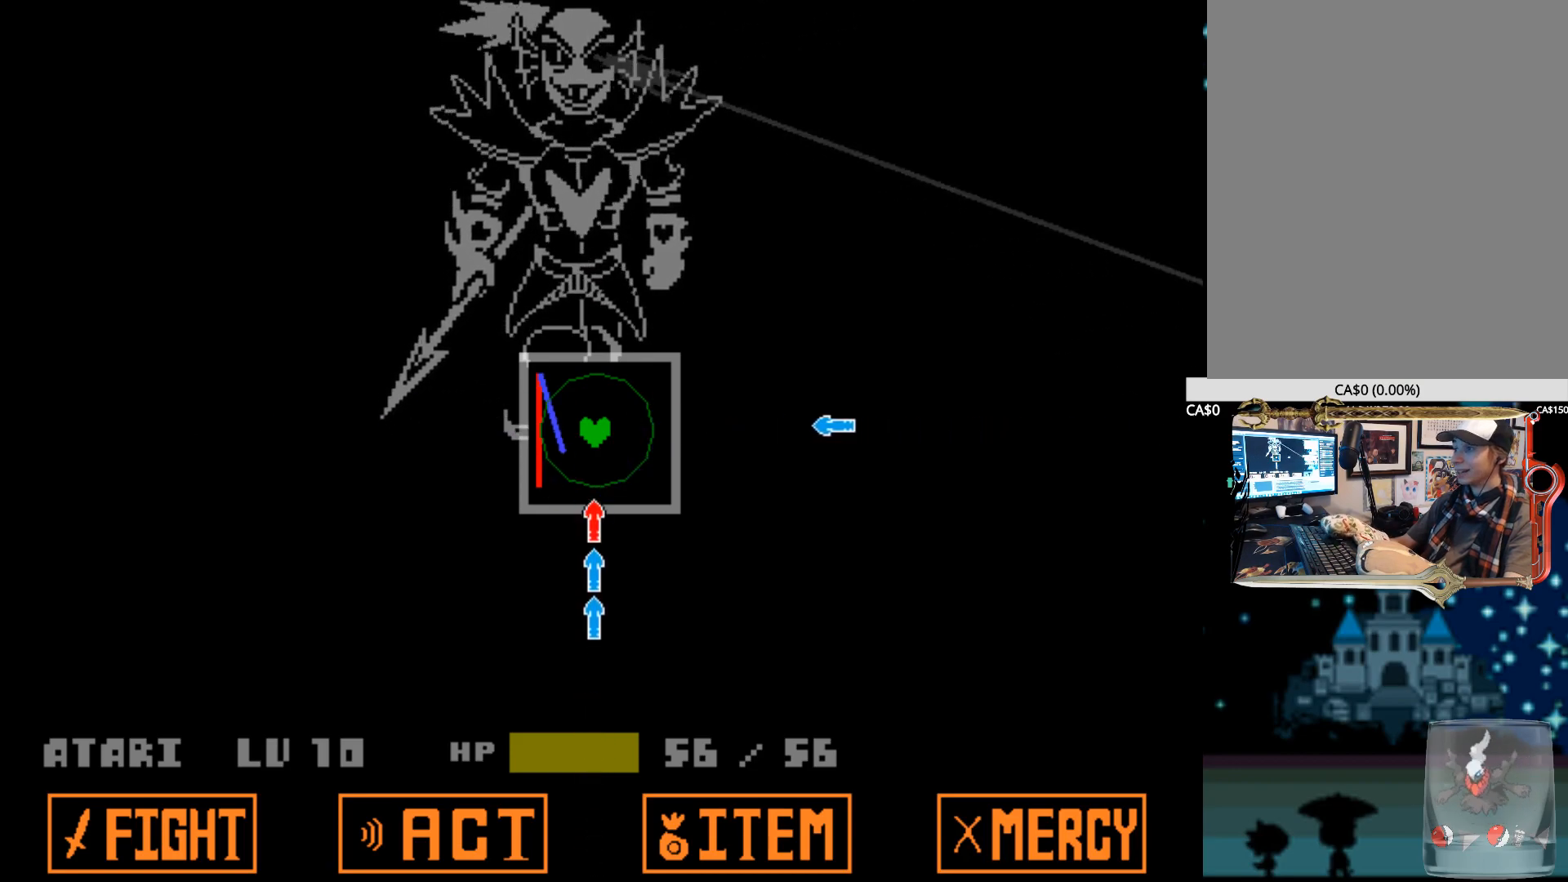
{"keys": [], "events": [[84, "down", "up"]]}
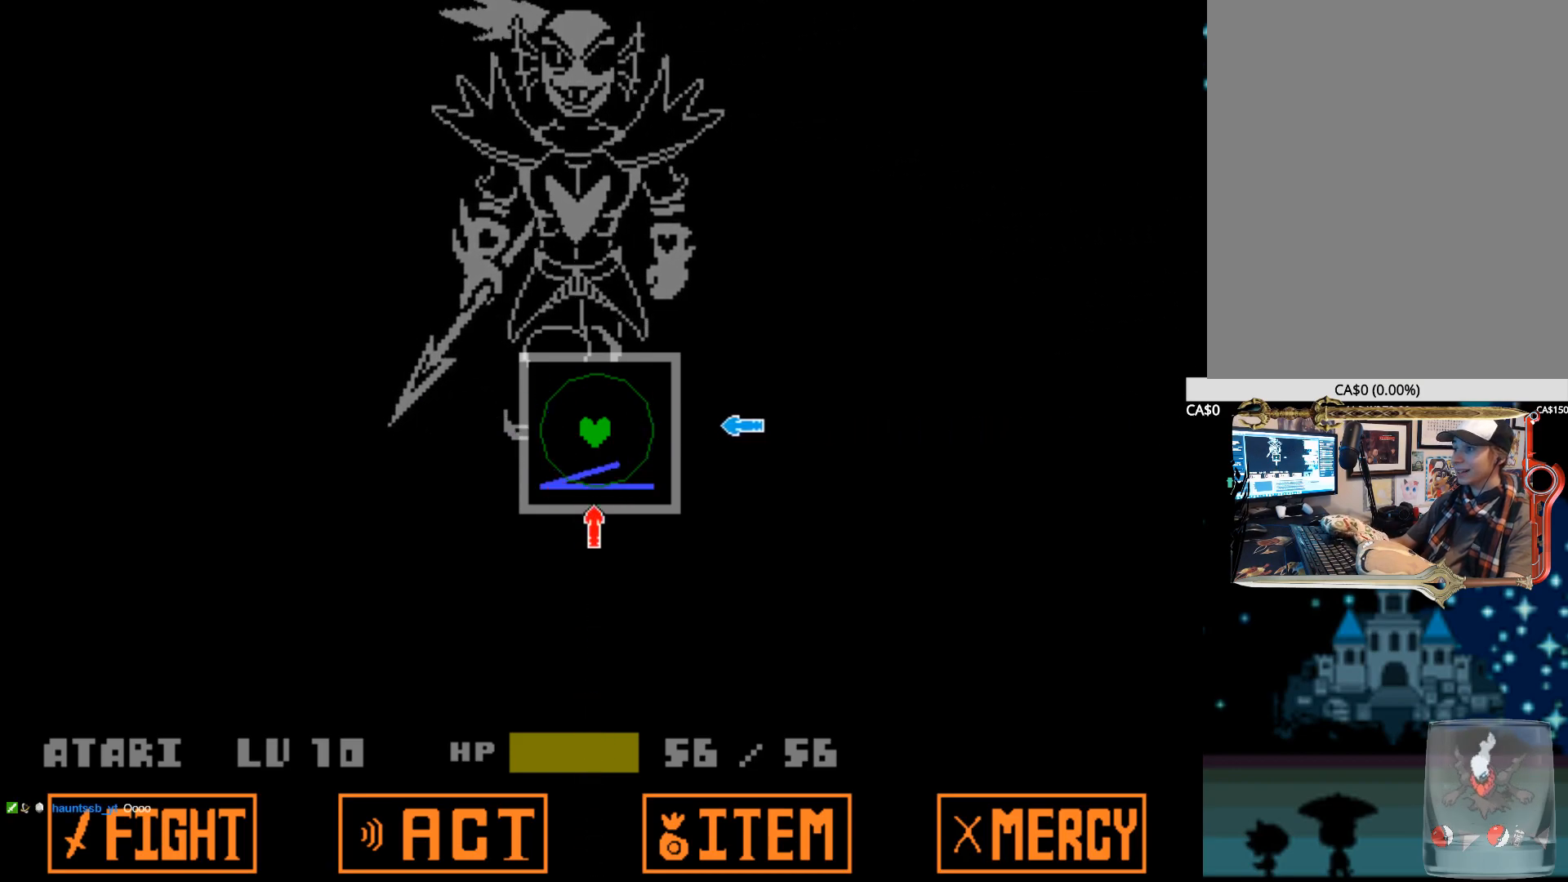
{"keys": [], "events": [[150, "right", "down"], [334, "right", "up"]]}
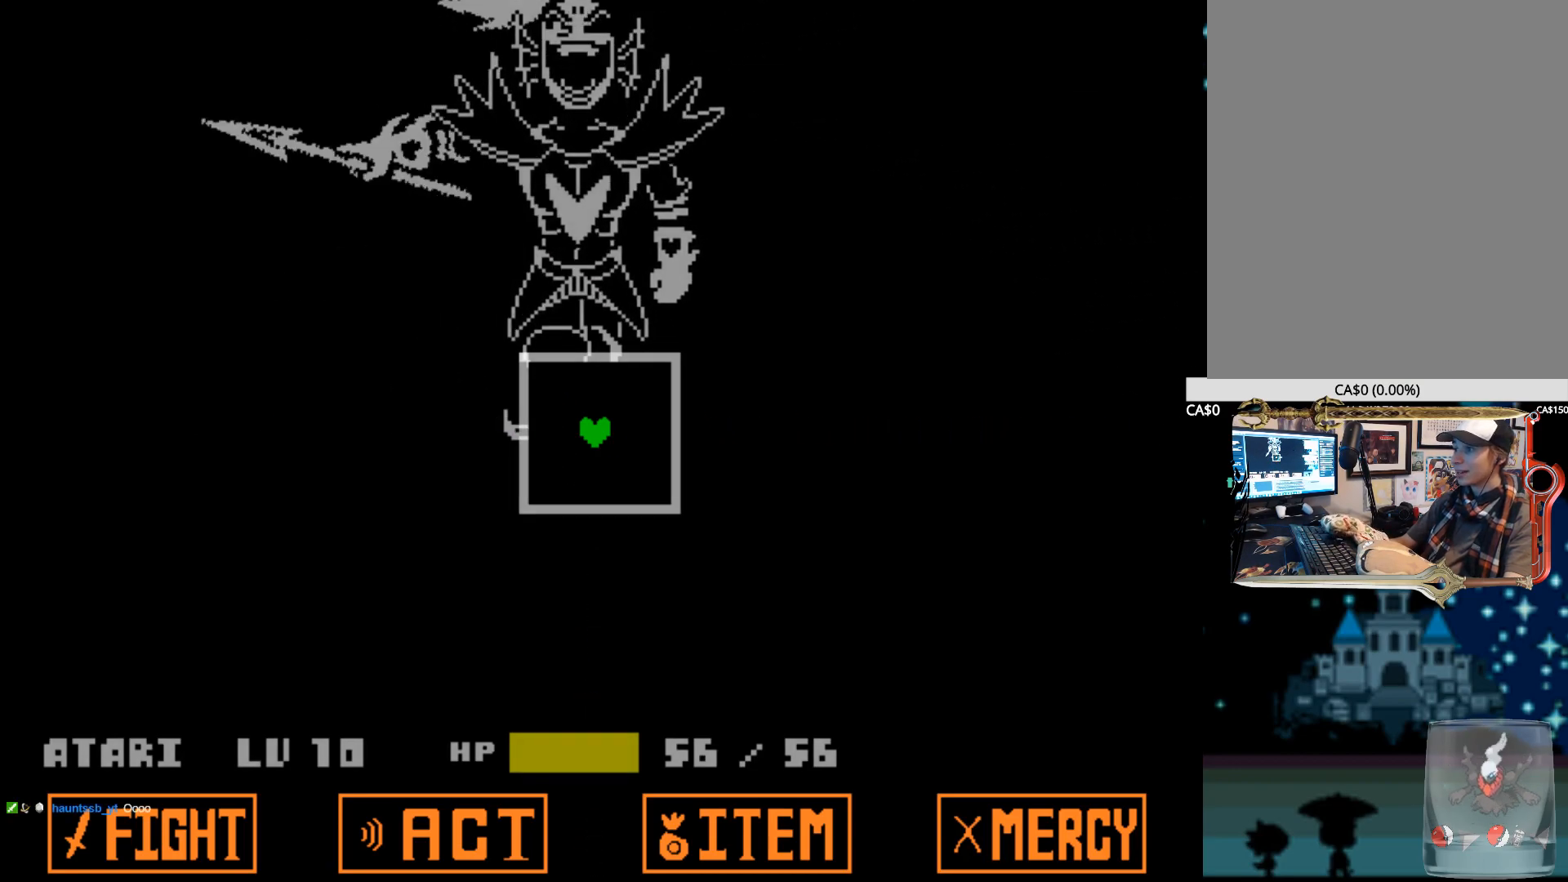
{"keys": [], "events": []}
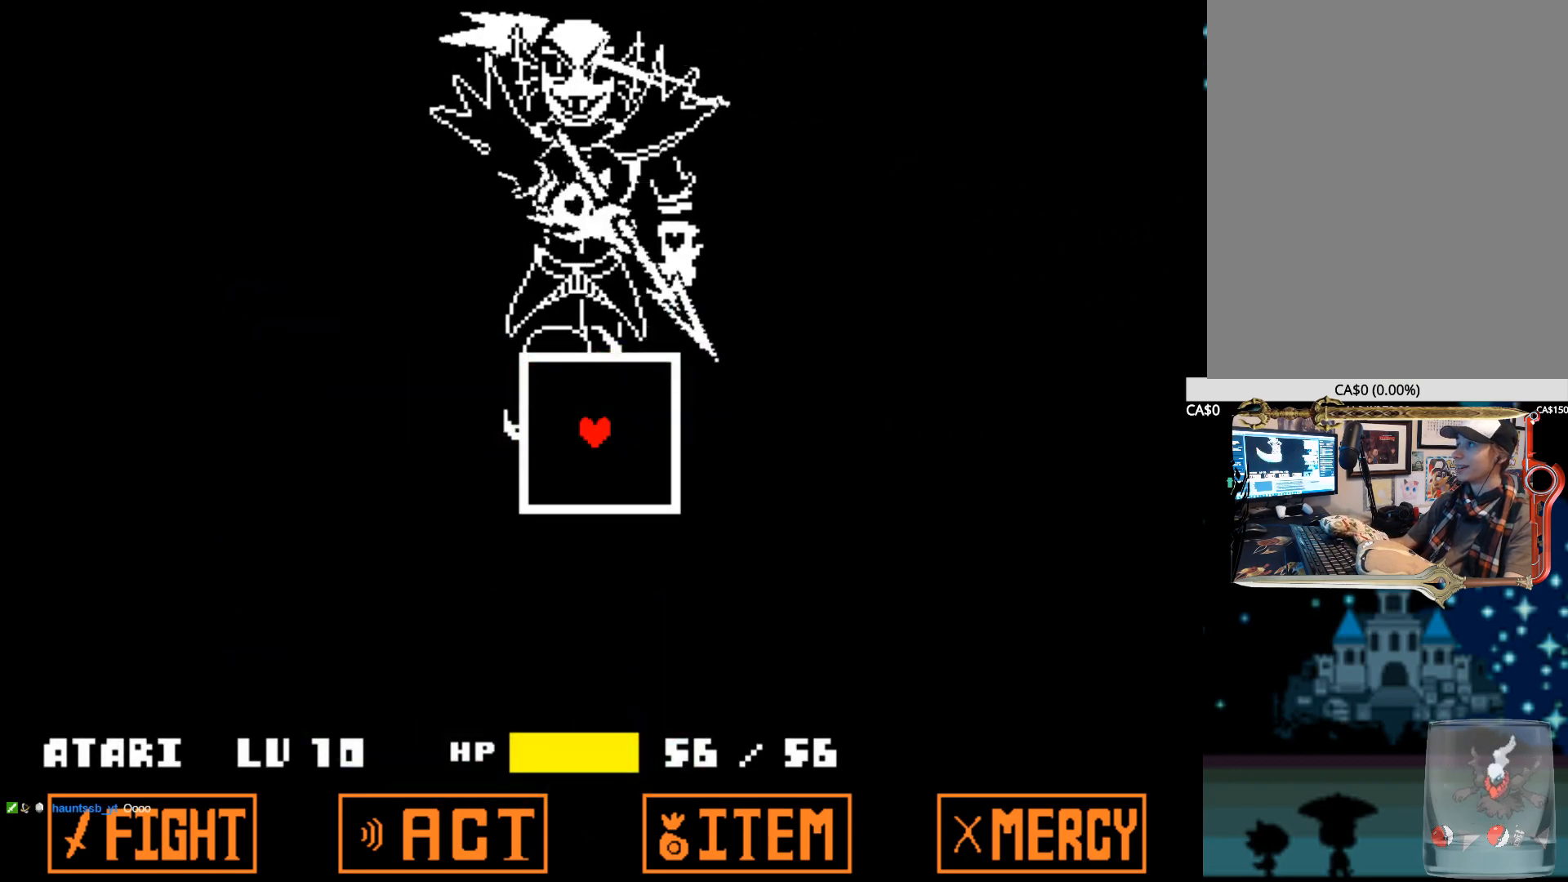
{"keys": [], "events": []}
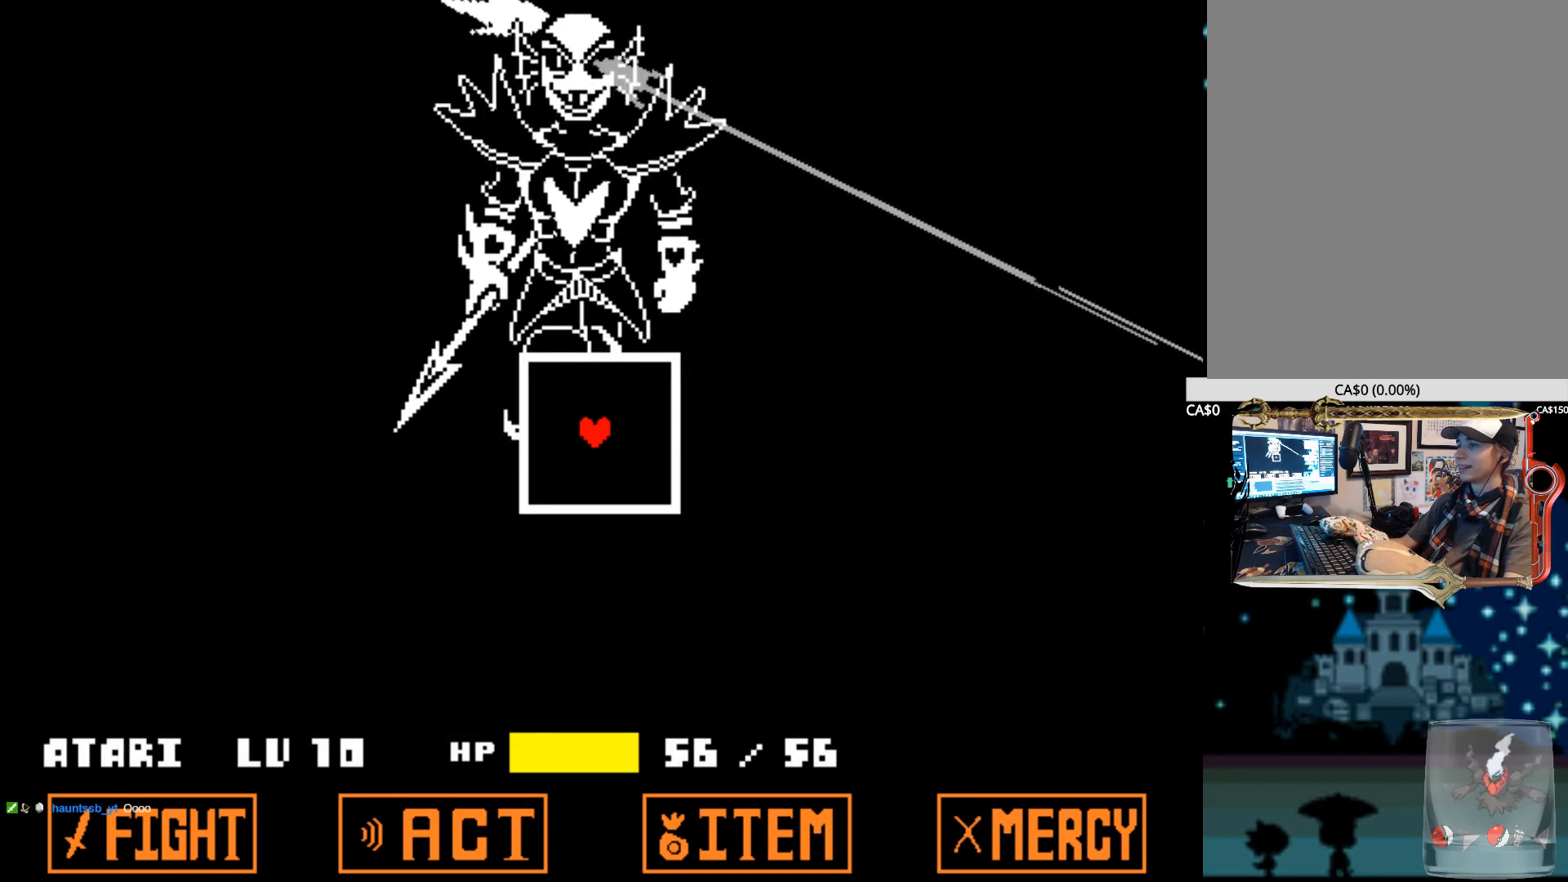
{"keys": [], "events": []}
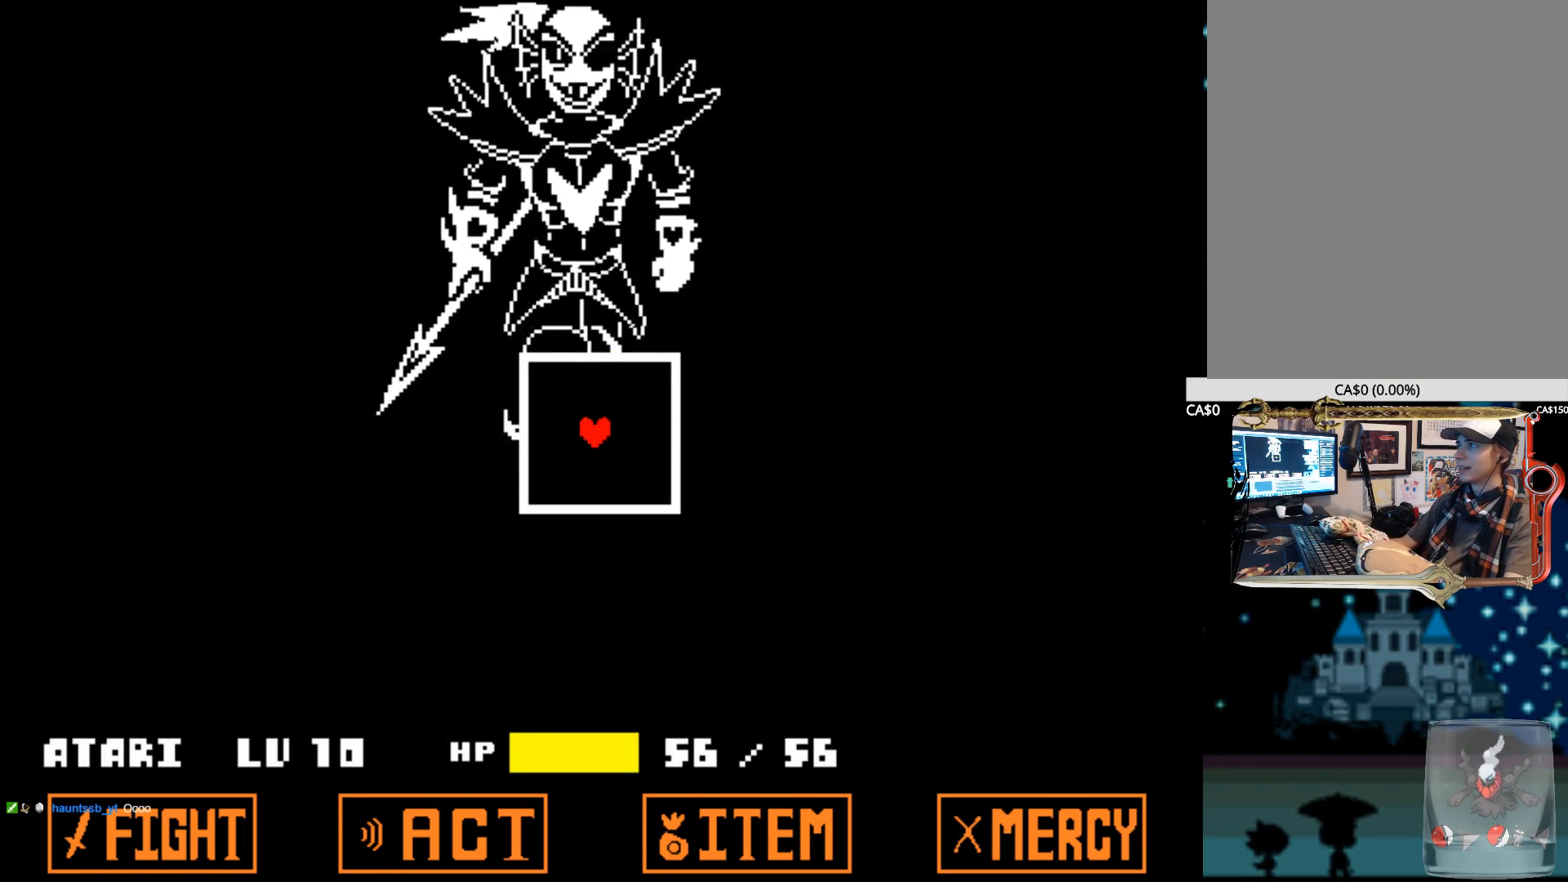
{"keys": [], "events": []}
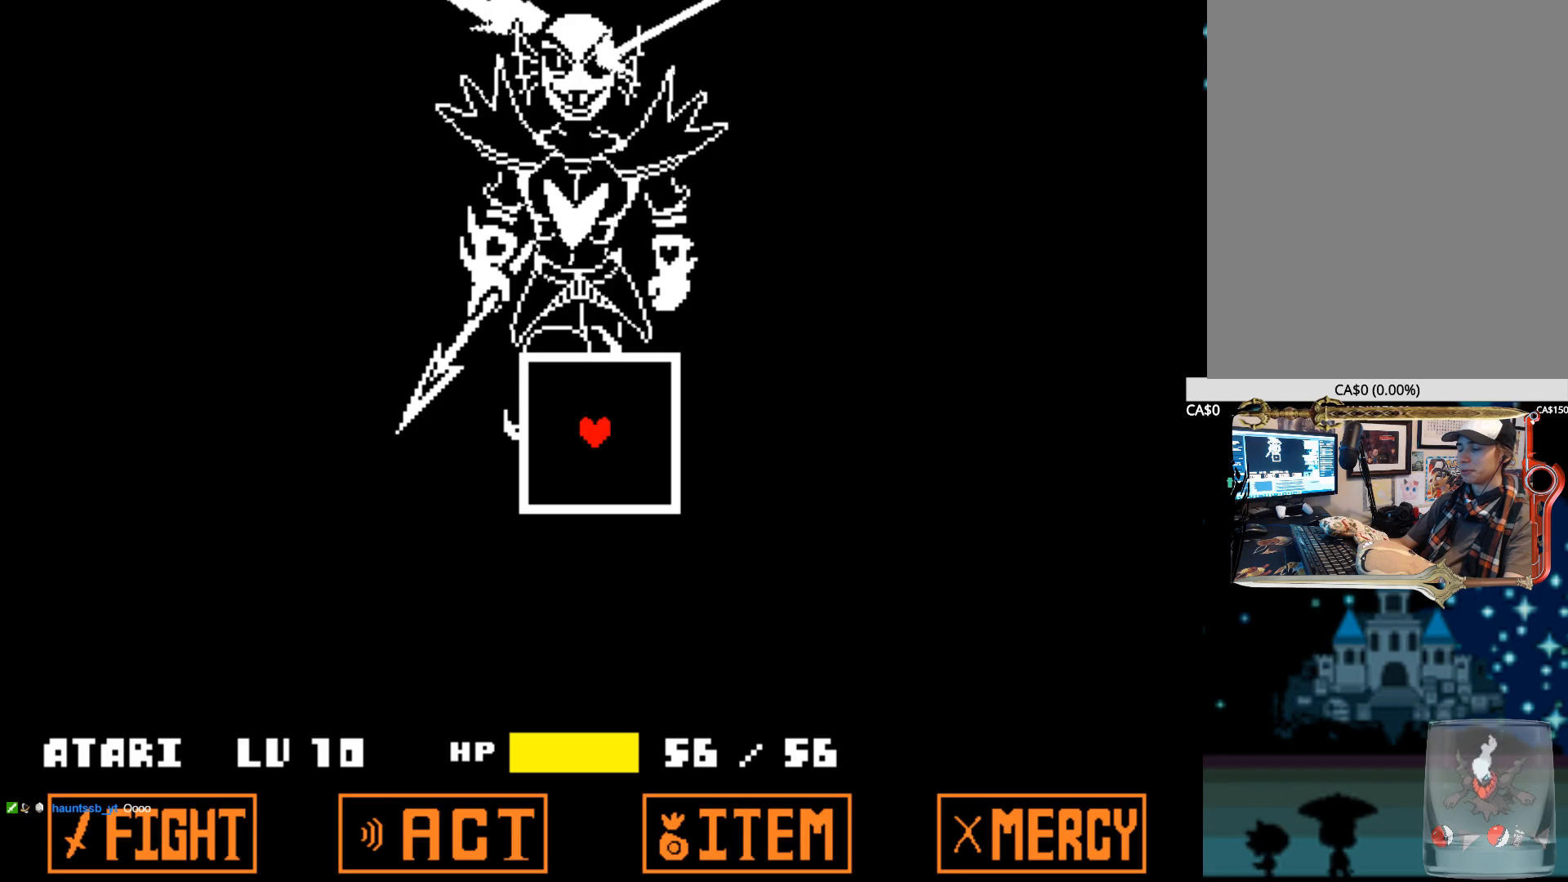
{"keys": [], "events": []}
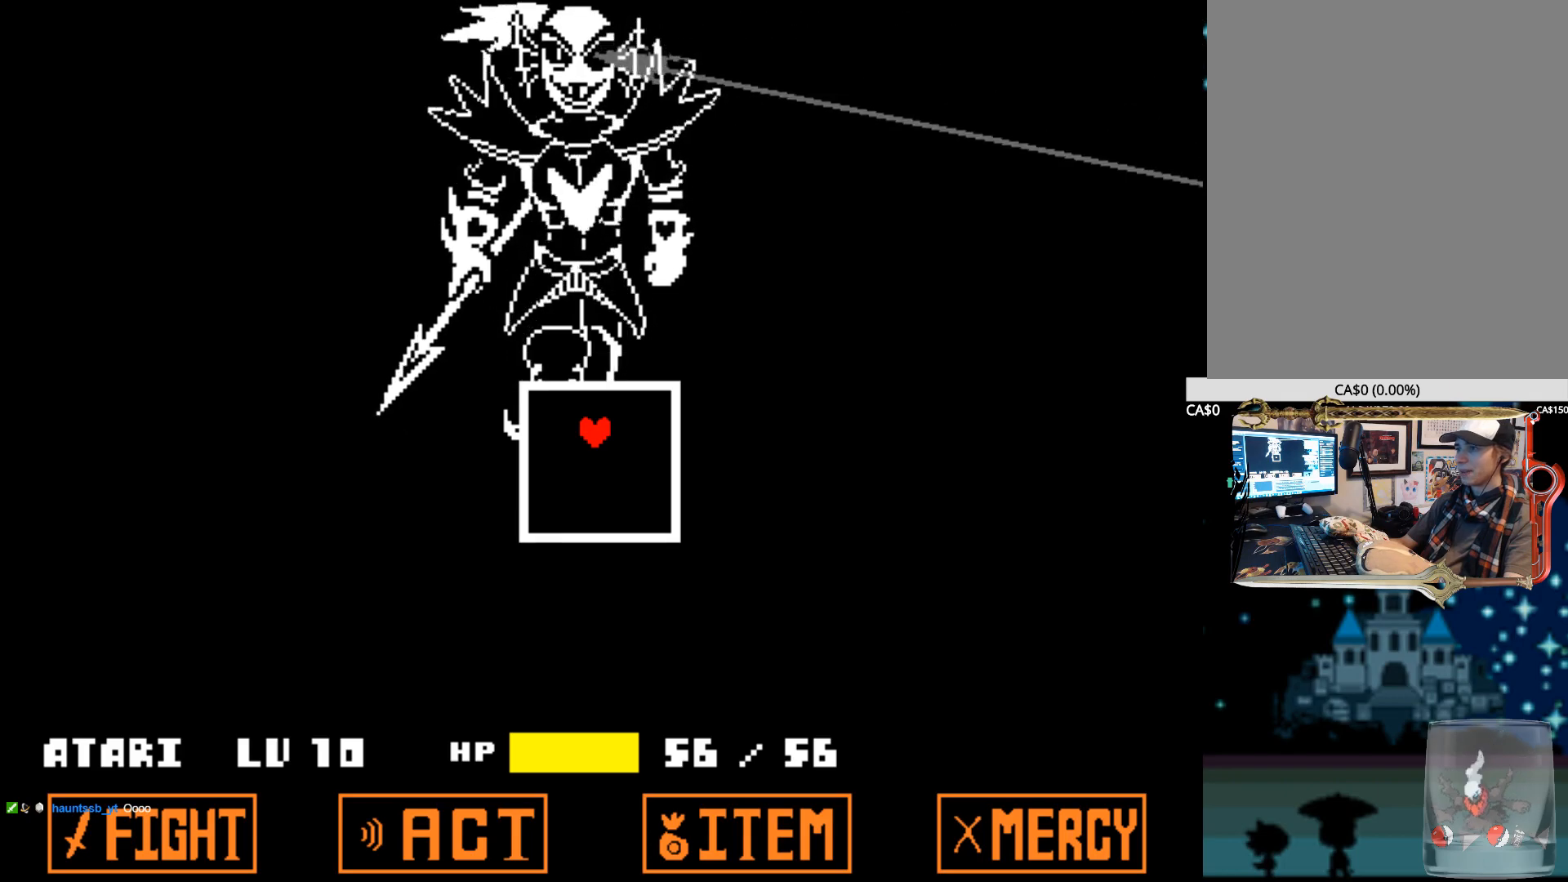
{"keys": [], "events": []}
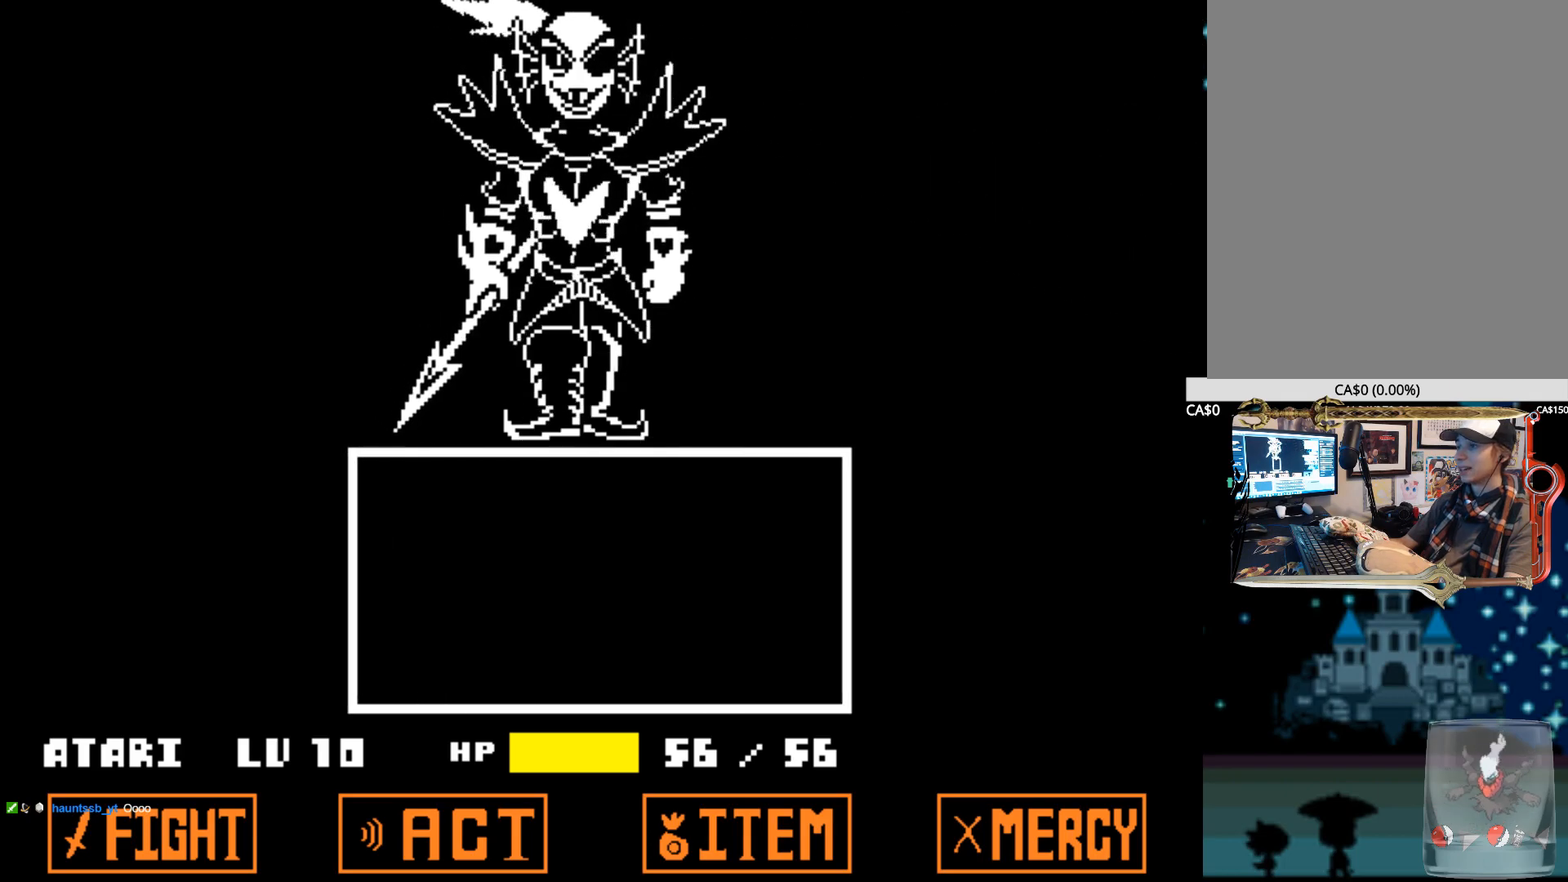
{"keys": [], "events": []}
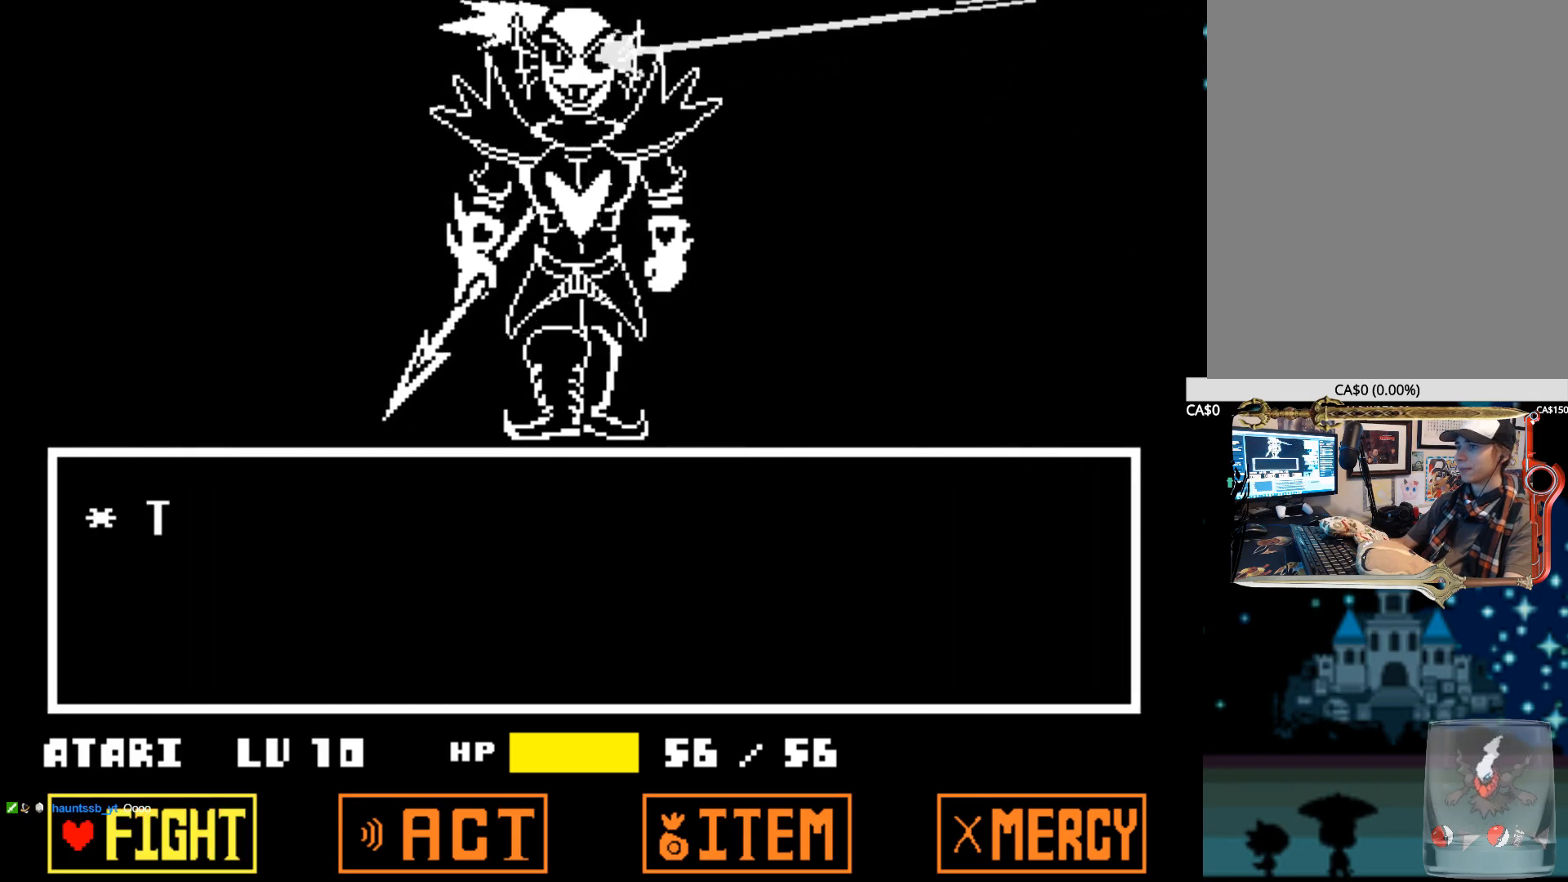
{"keys": [], "events": [[84, "z", "down"], [184, "z", "up"], [267, "z", "down"], [367, "z", "up"]]}
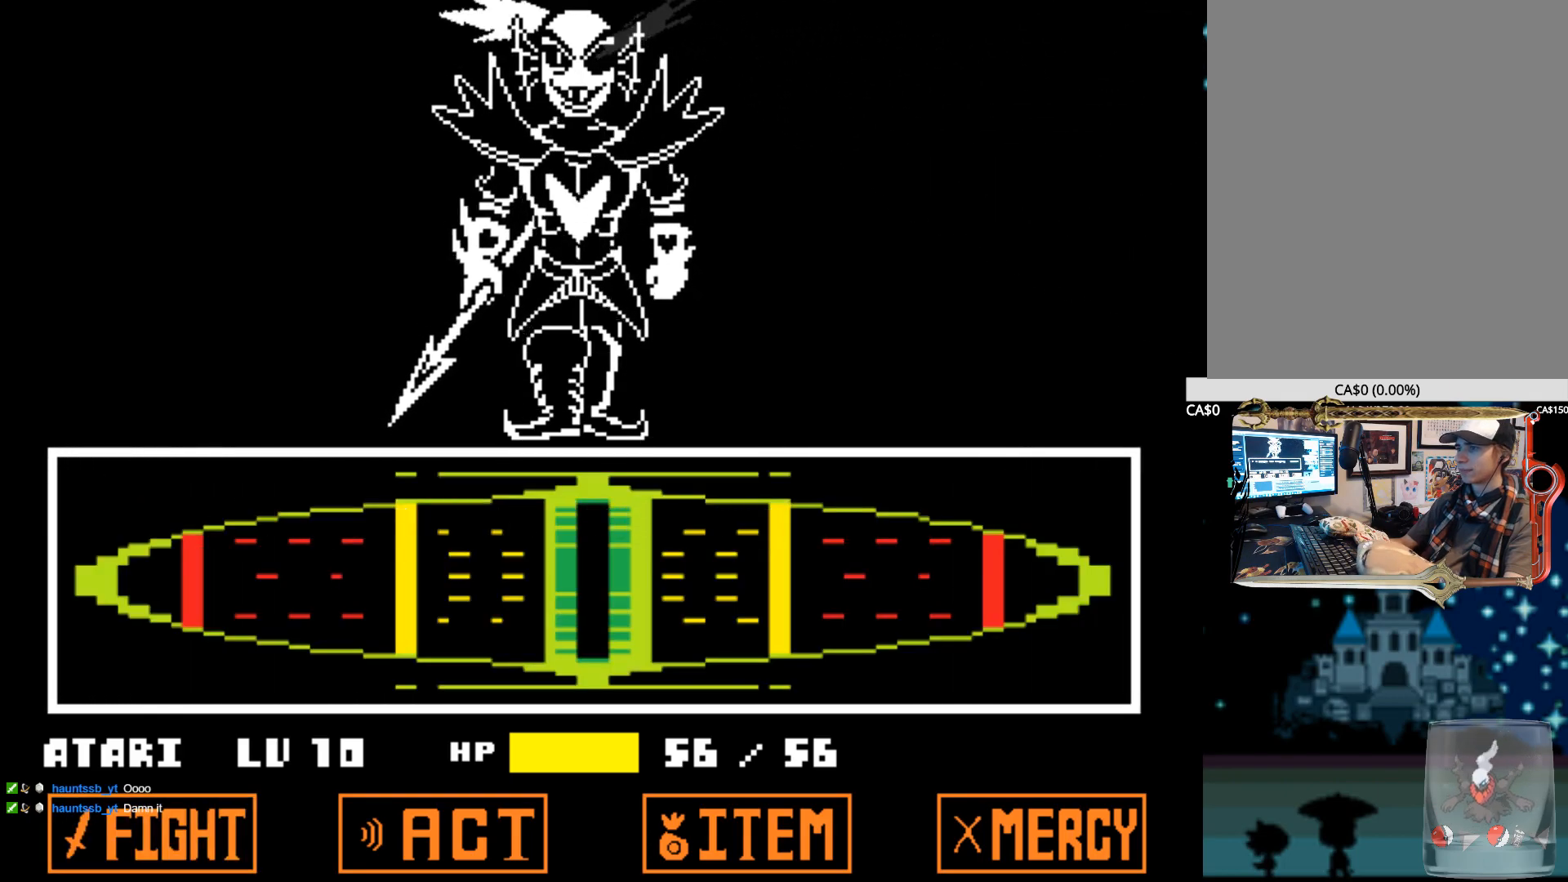
{"keys": [], "events": []}
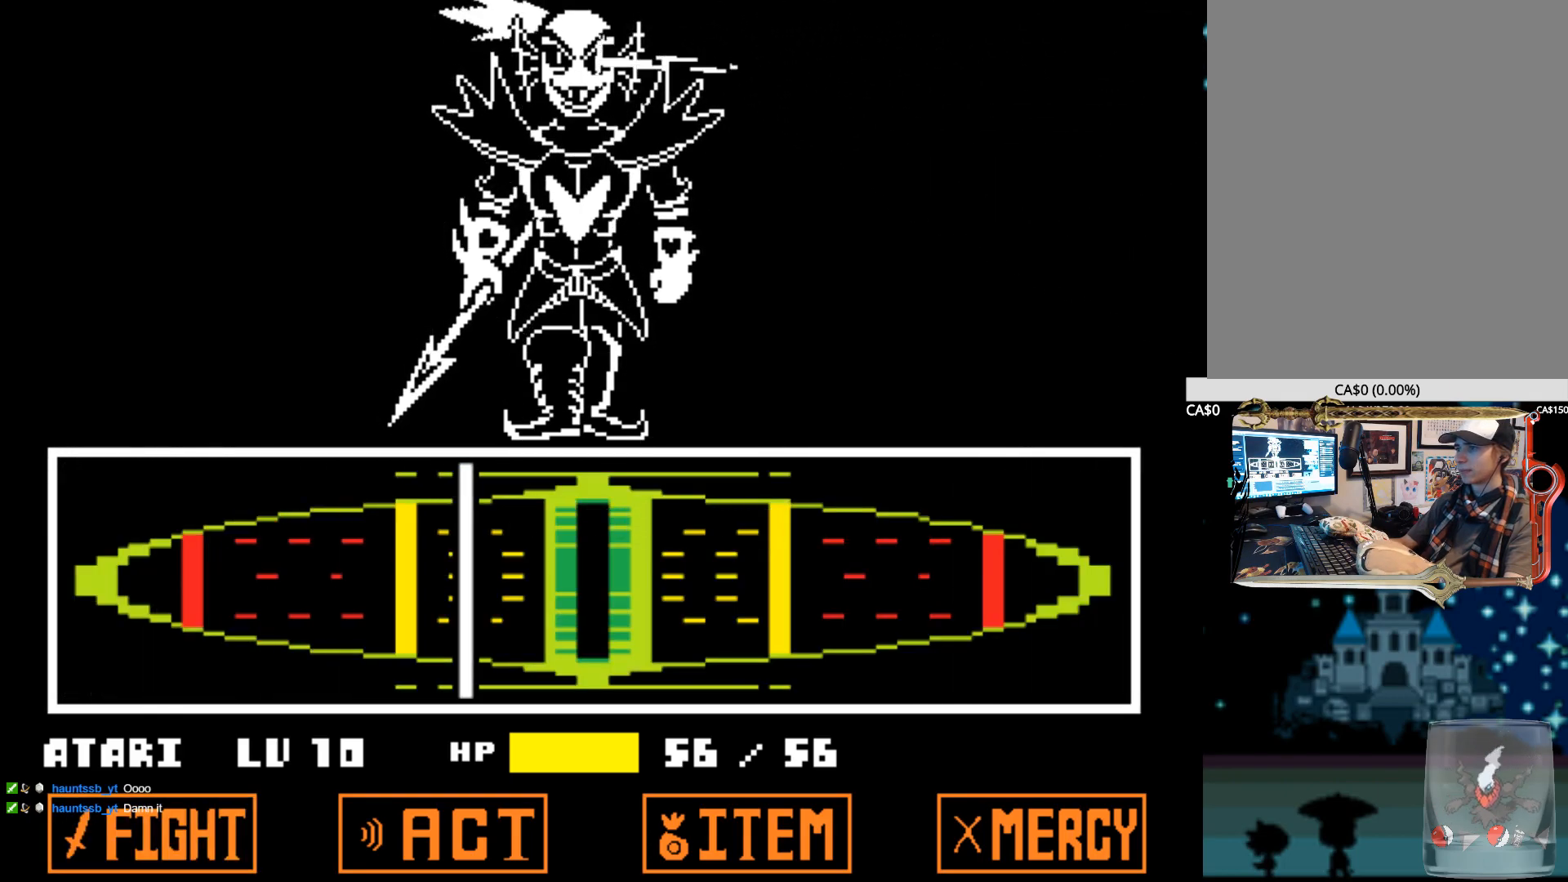
{"keys": ["z"], "events": [[117, "z", "down"], [250, "z", "up"], [300, "z", "down"], [400, "z", "up"], [450, "z", "down"]]}
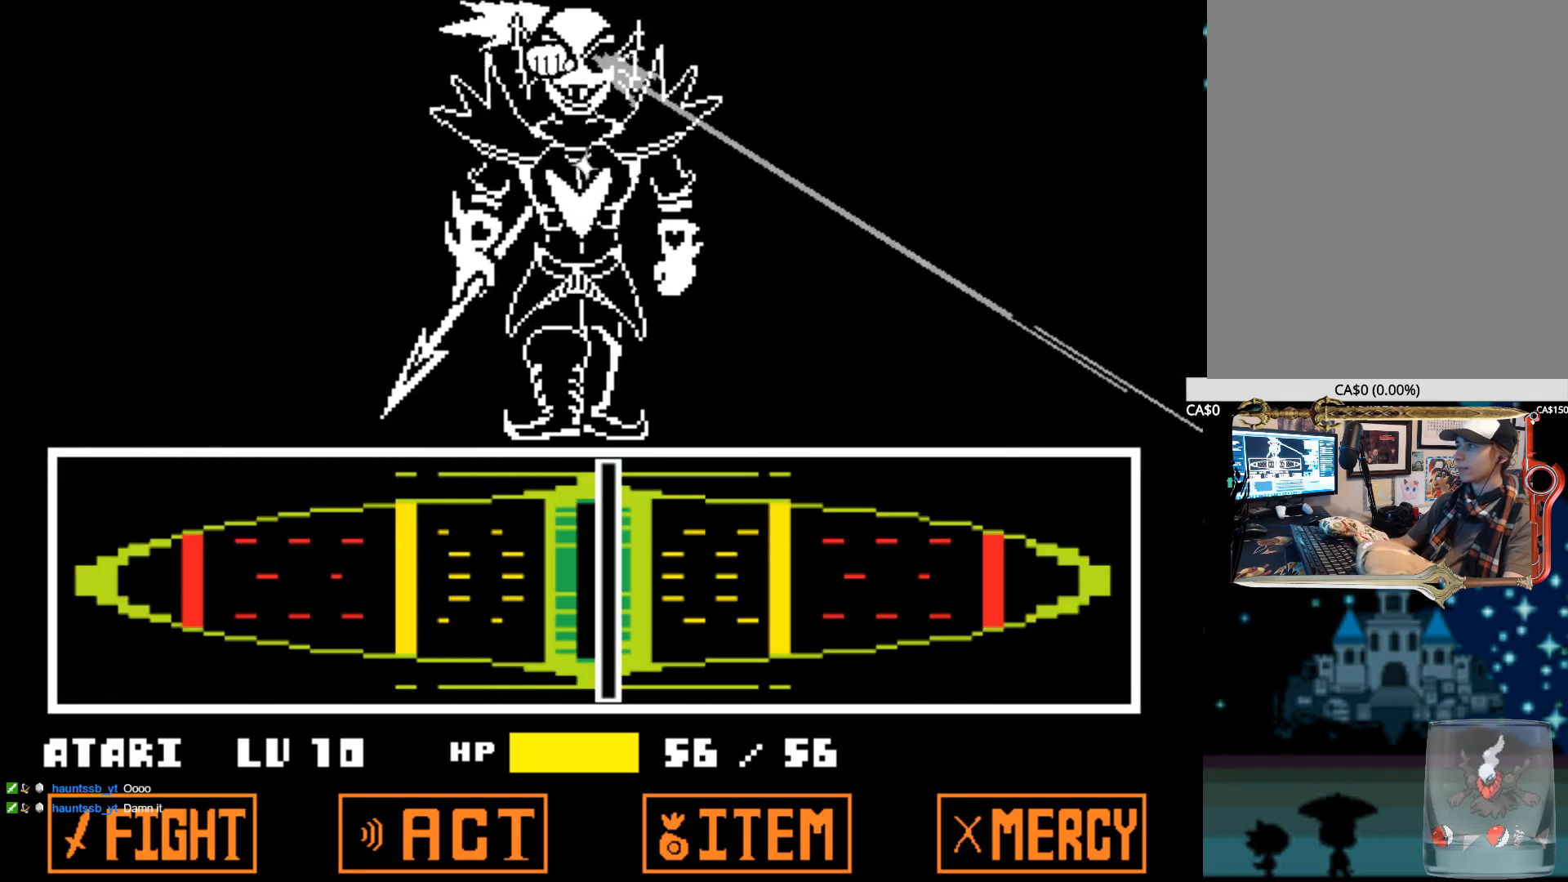
{"keys": [], "events": [[84, "z", "up"], [134, "z", "down"], [217, "z", "up"], [267, "z", "down"], [367, "z", "up"], [417, "z", "down"], [500, "z", "up"]]}
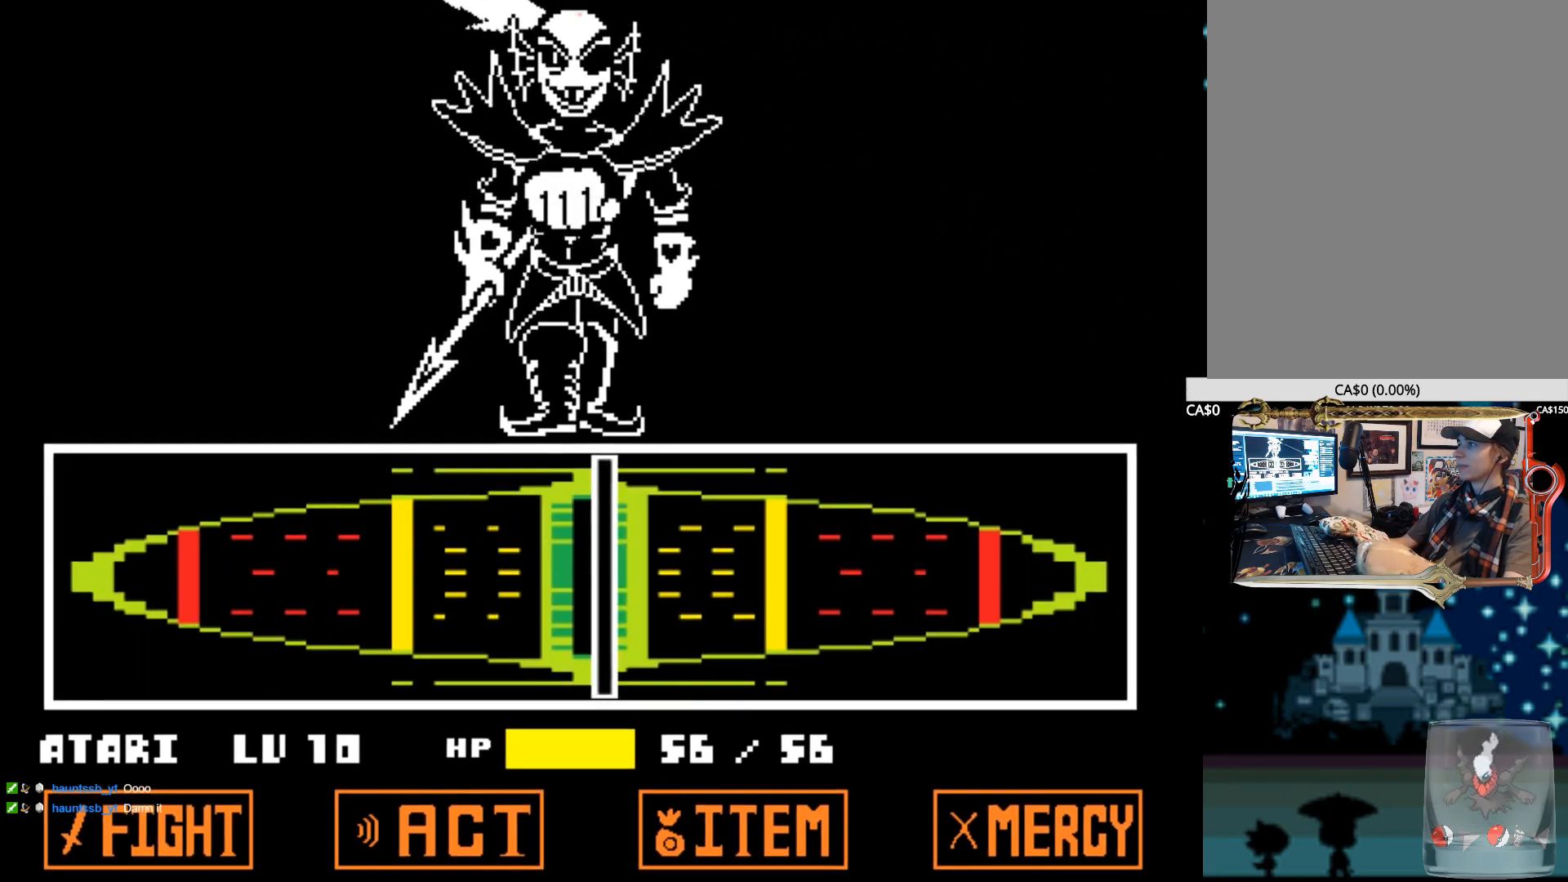
{"keys": [], "events": [[50, "z", "down"], [100, "x", "down"], [150, "x", "up"], [200, "z", "up"]]}
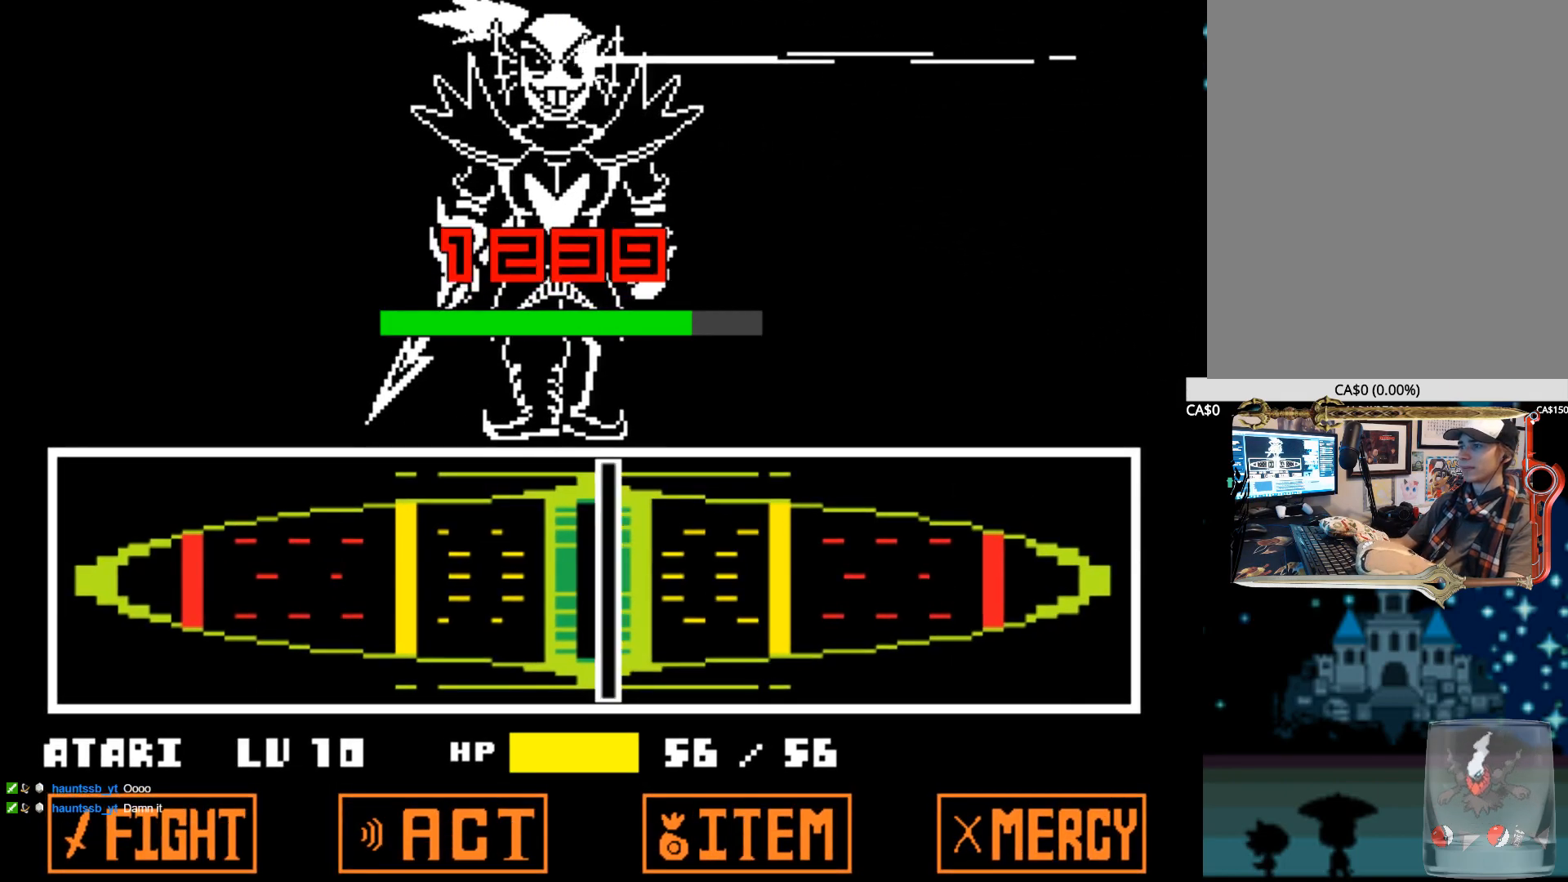
{"keys": [], "events": []}
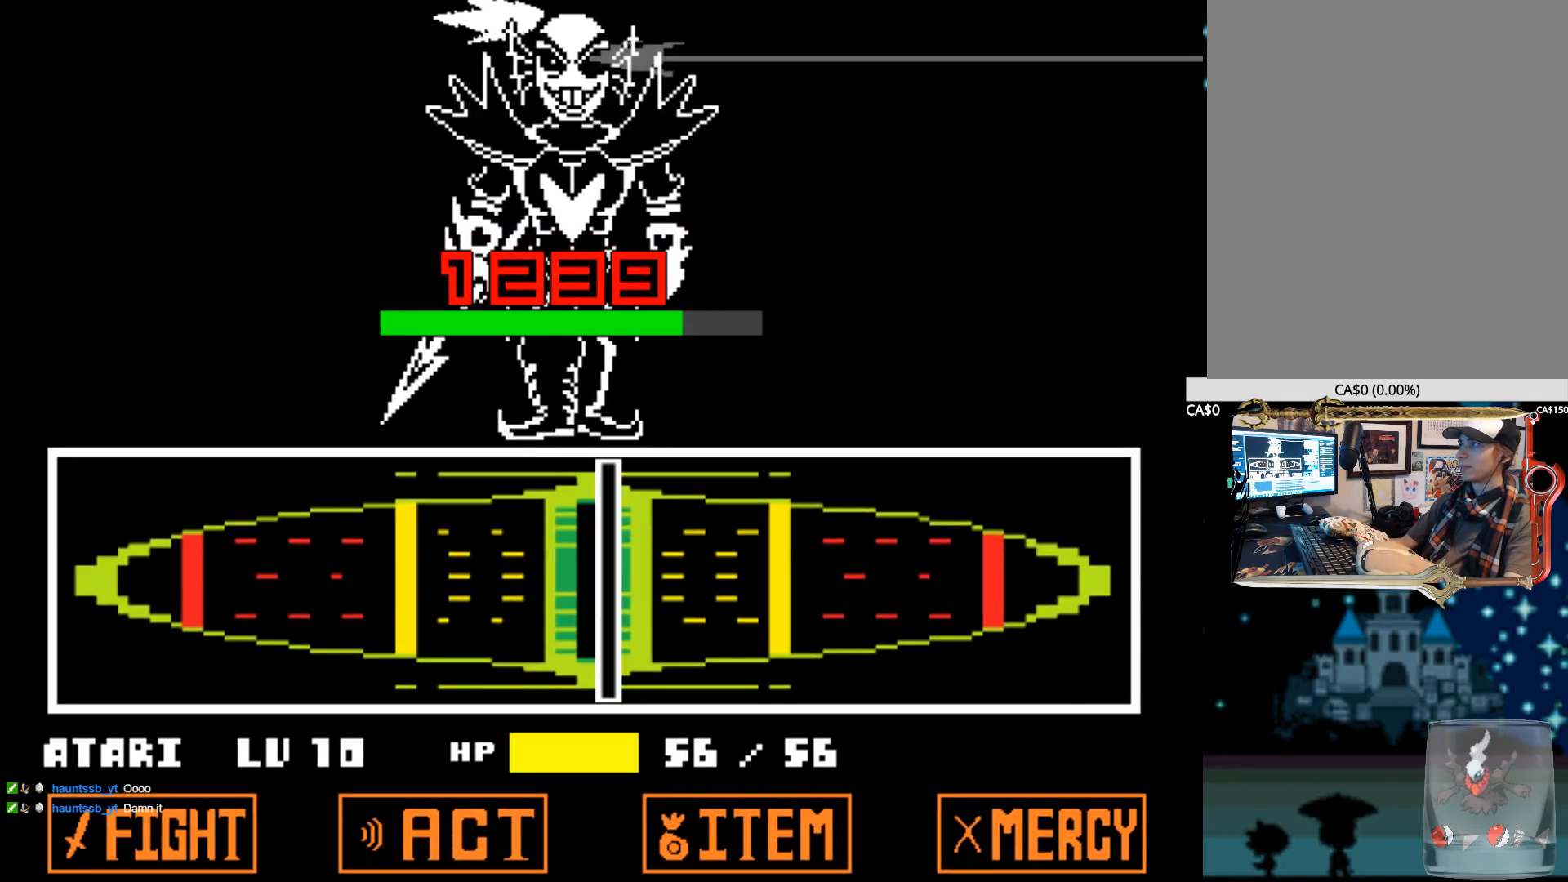
{"keys": [], "events": []}
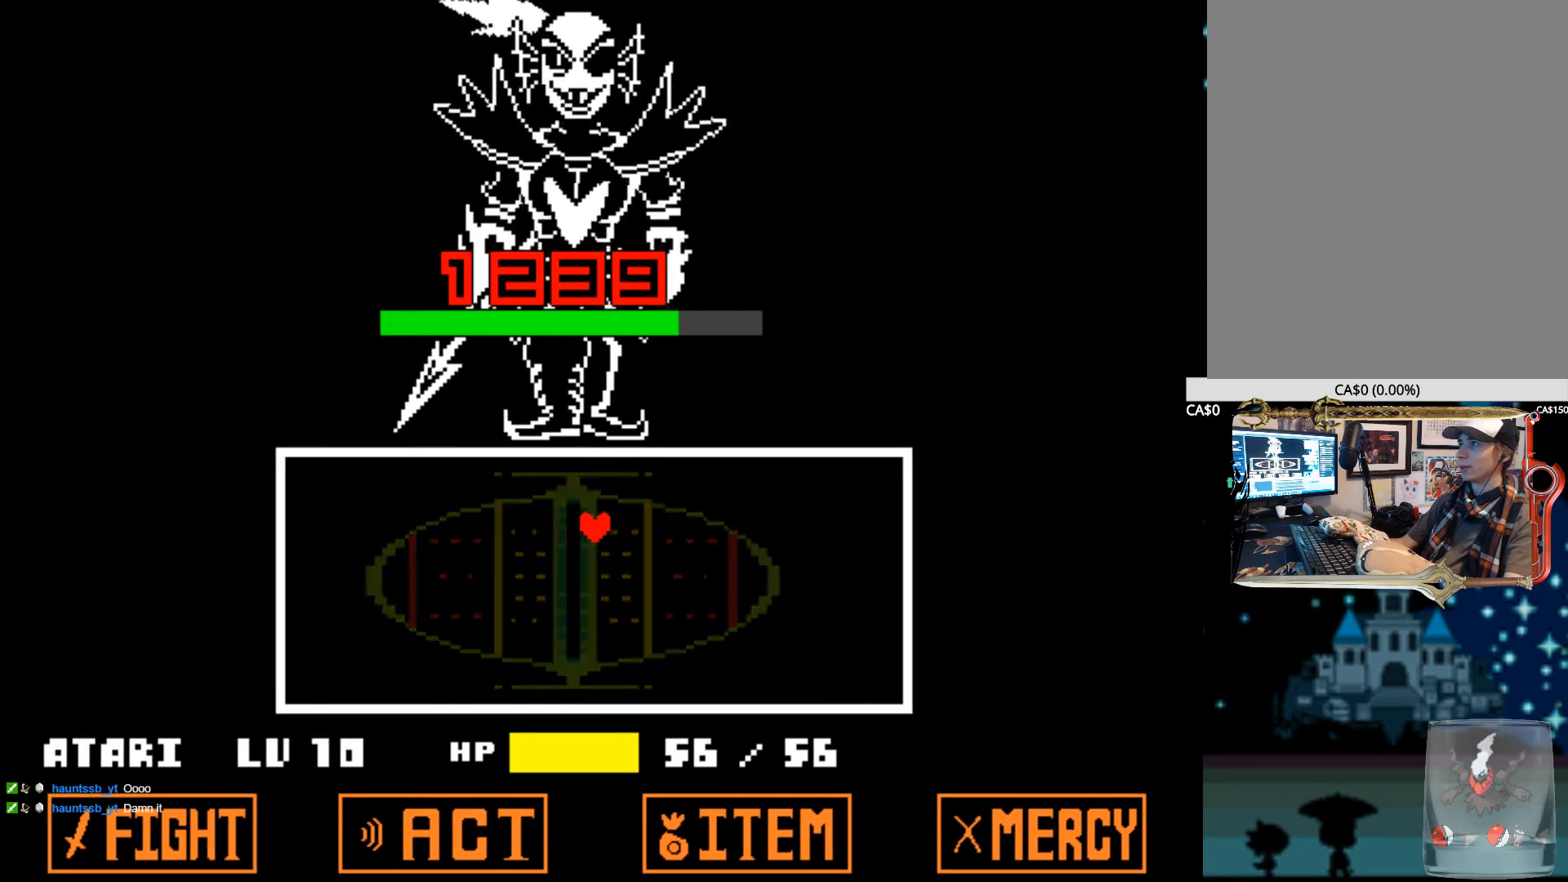
{"keys": [], "events": []}
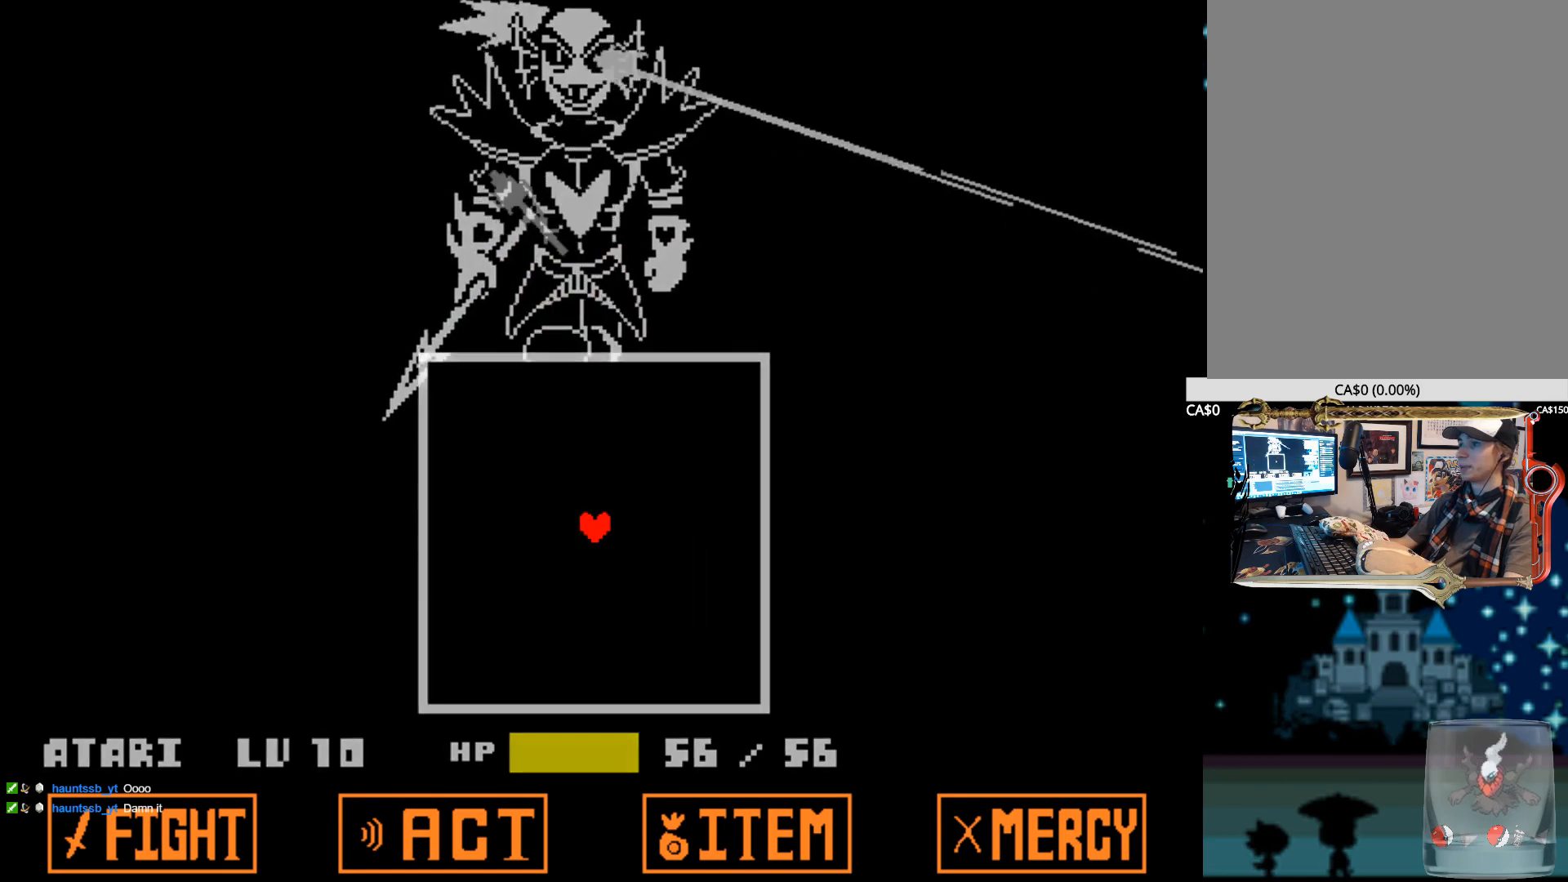
{"keys": [], "events": []}
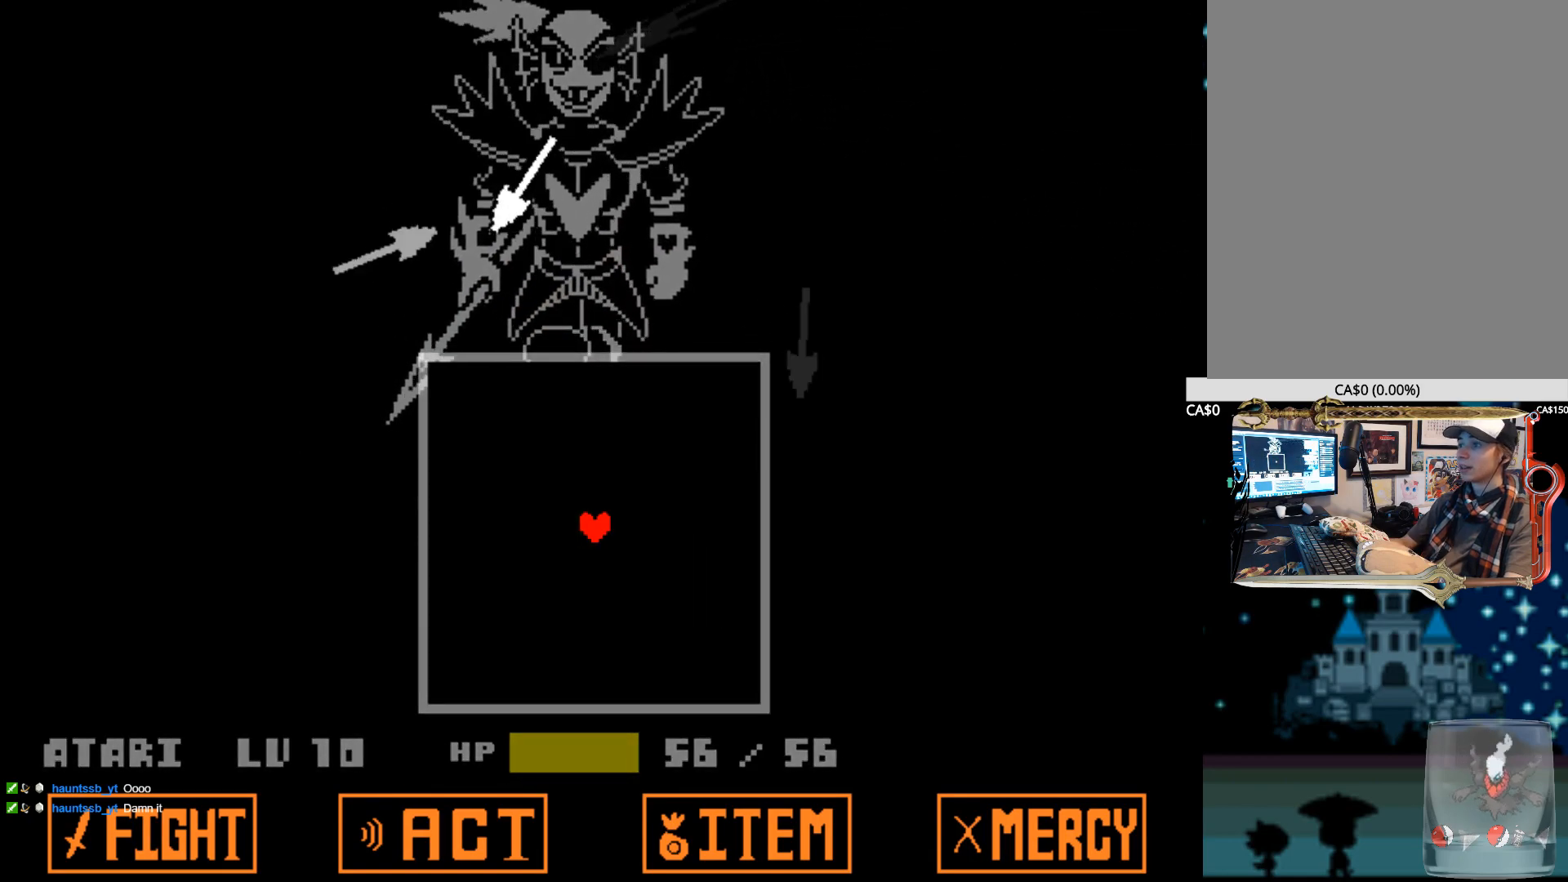
{"keys": ["right"], "events": [[367, "right", "down"]]}
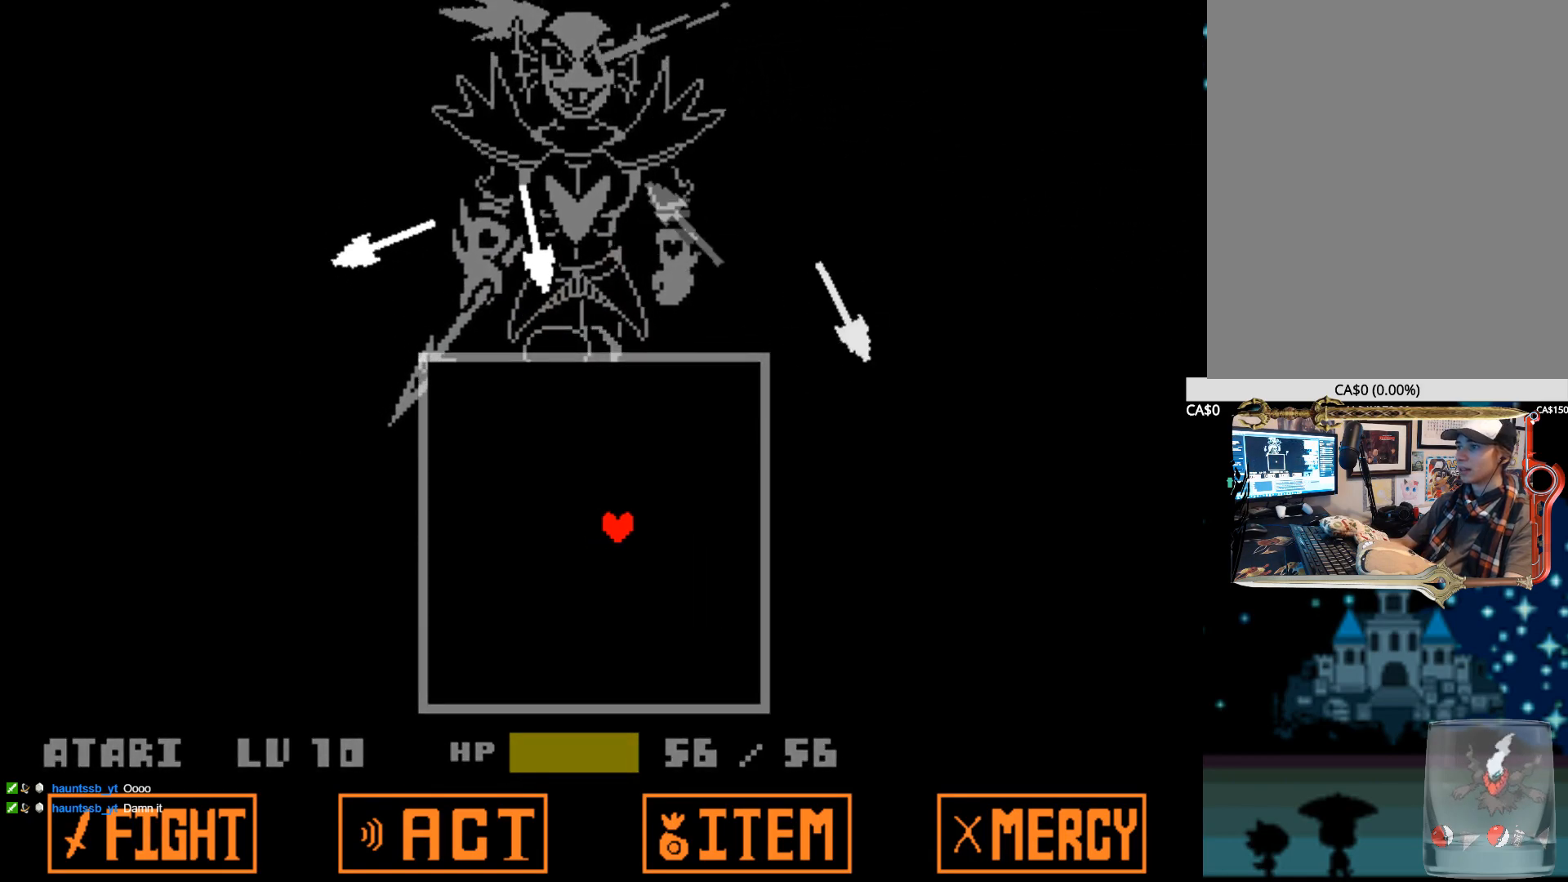
{"keys": ["up"], "events": [[200, "up", "down"], [284, "right", "up"]]}